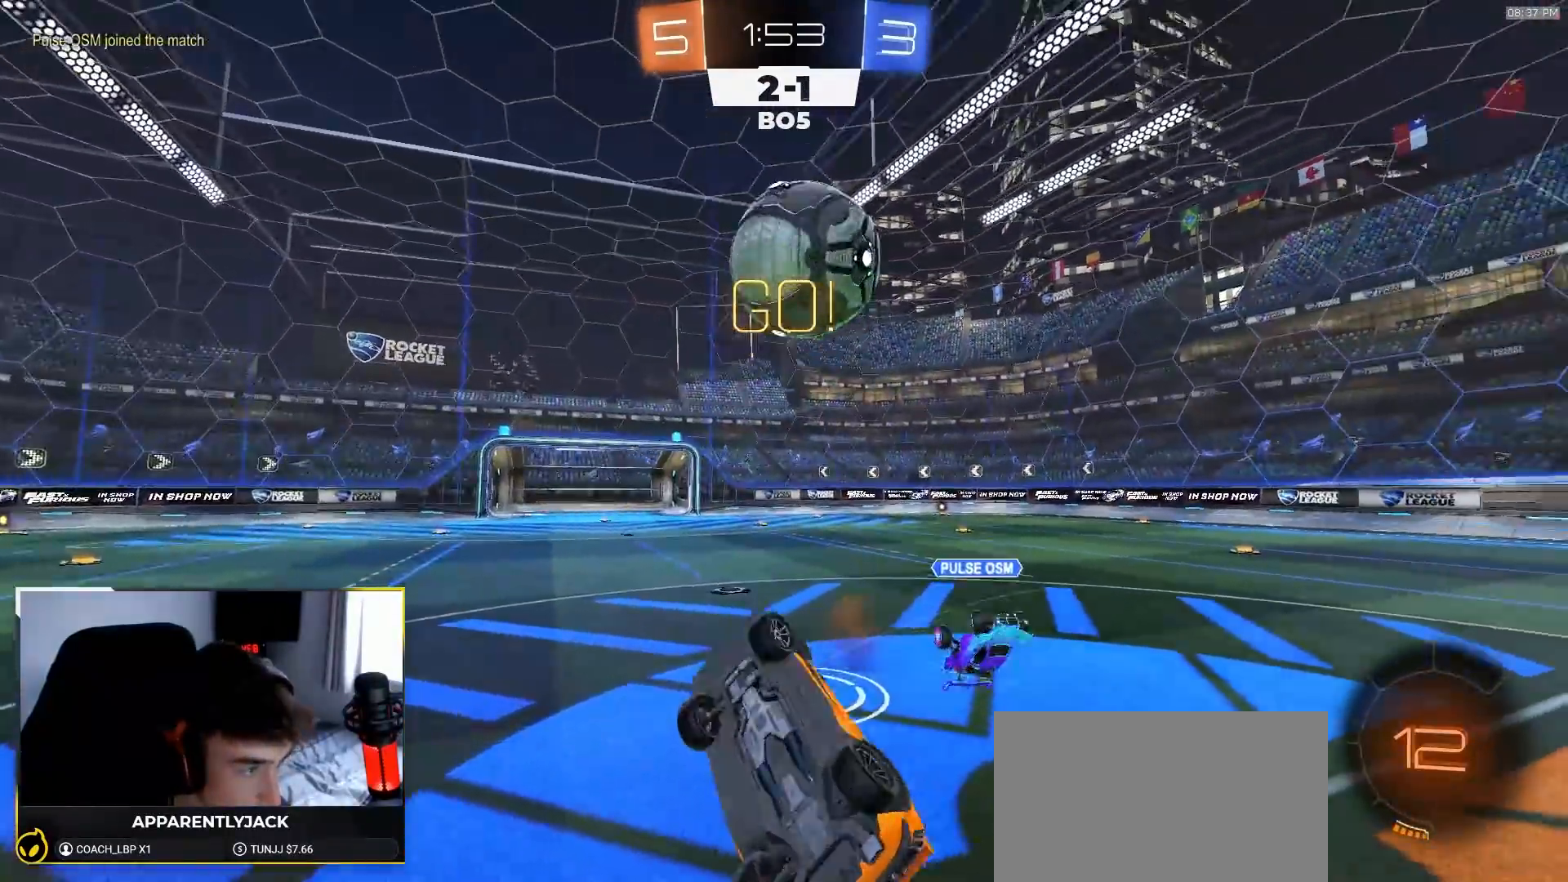
Gameplay with a controller (PlayStation layout); each line is a JSON object with the inputs held at the frame after it. "events" lists button and stick changes between this image and that frame as [ms after this image, input, new state], when the widget could be followed in between. Not read: L3 R3 TOUCHPAD.
{"buttons": ["R2"], "left_stick": "right", "right_stick": "center", "events": [[117, "L1", "up"], [133, "R2", "down"], [133, "left_stick", "center"], [483, "left_stick", "right"]]}
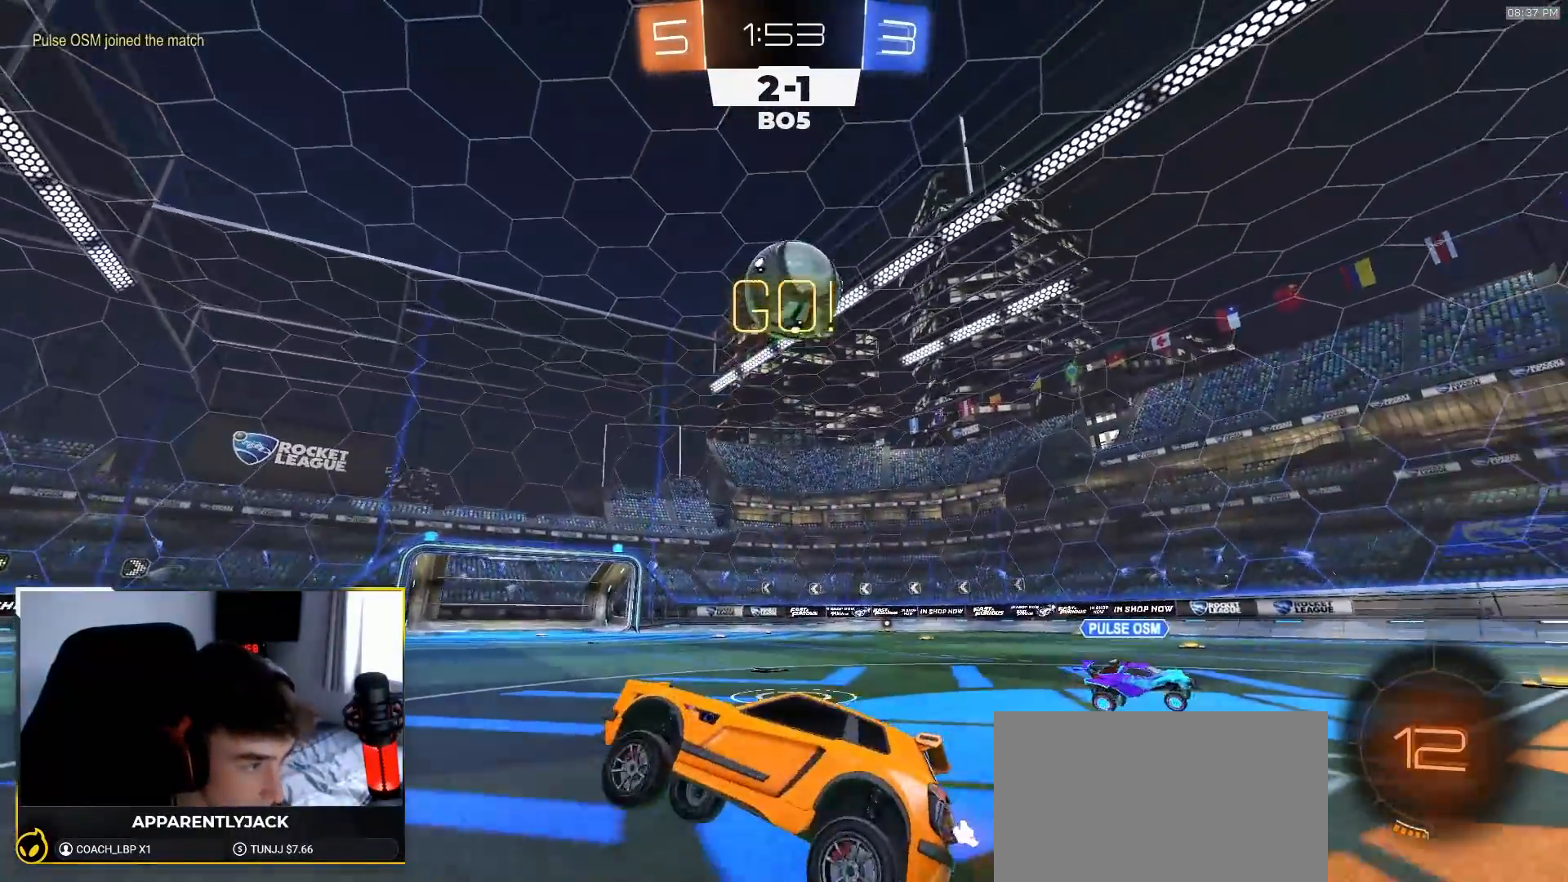
{"buttons": ["R2"], "left_stick": "right", "right_stick": "center", "events": []}
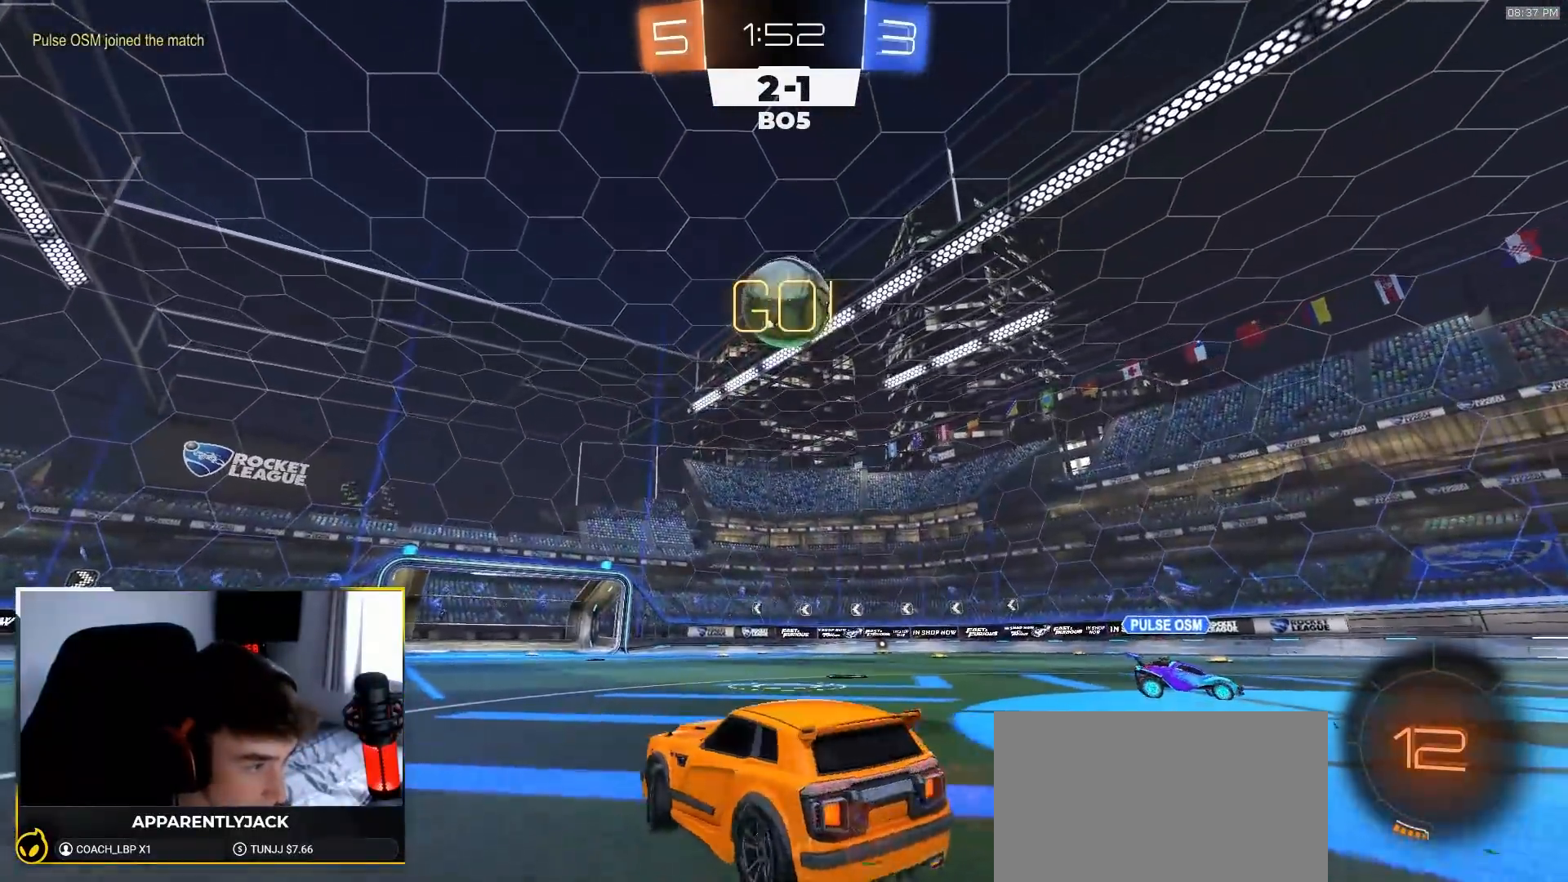
{"buttons": ["L2"], "left_stick": "up", "right_stick": "center", "events": [[67, "left_stick", "down"], [100, "CROSS", "down"], [183, "R2", "up"], [217, "CROSS", "up"], [317, "left_stick", "up"], [450, "L2", "down"]]}
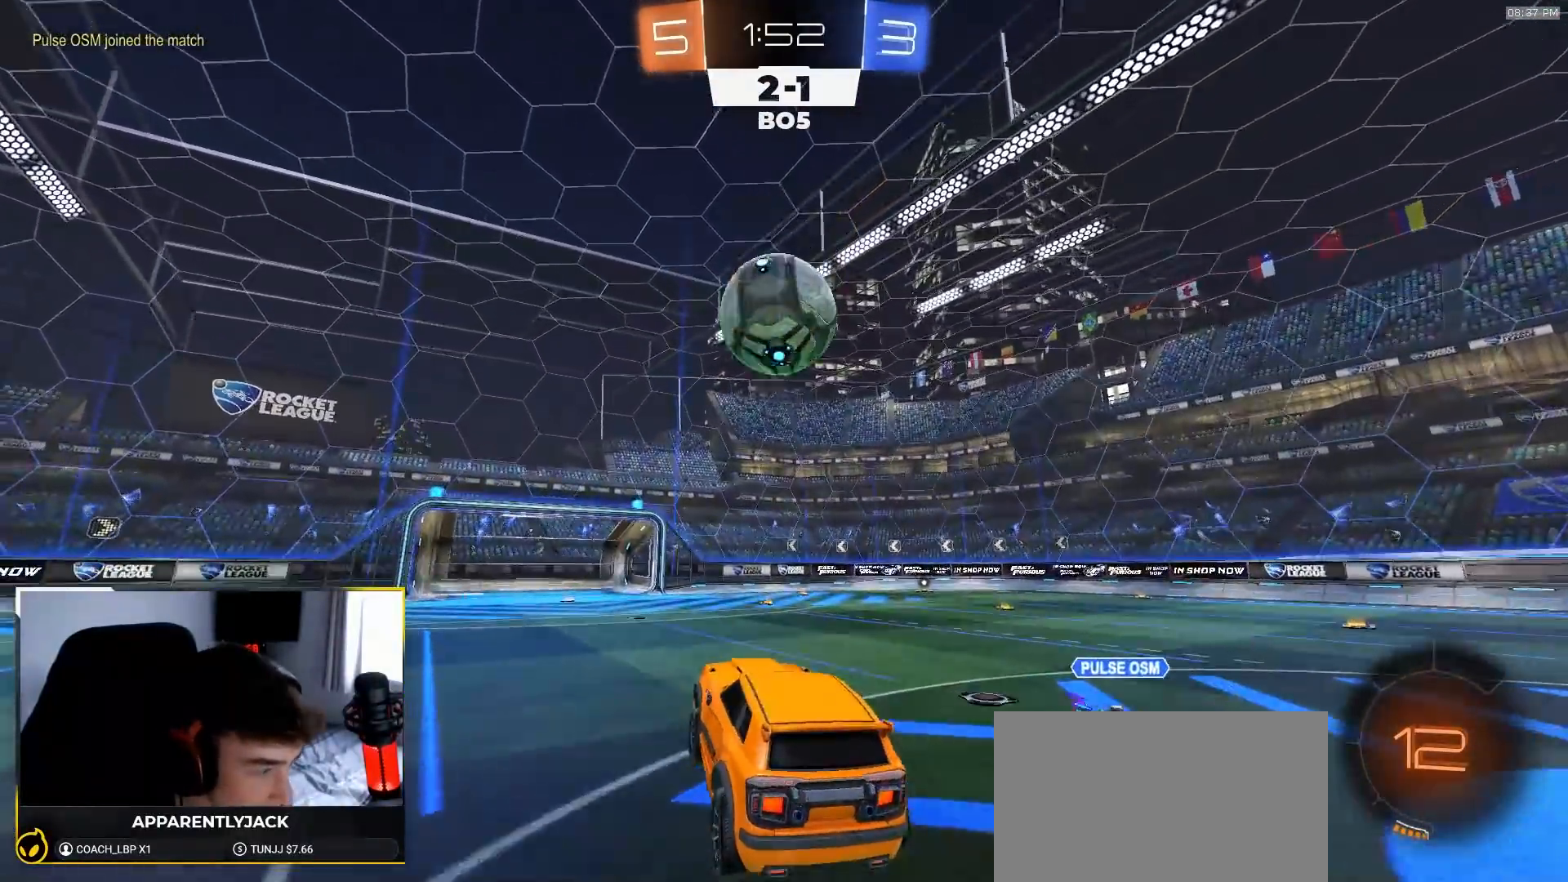
{"buttons": [], "left_stick": "center", "right_stick": "center", "events": [[17, "left_stick", "center"], [150, "L2", "up"]]}
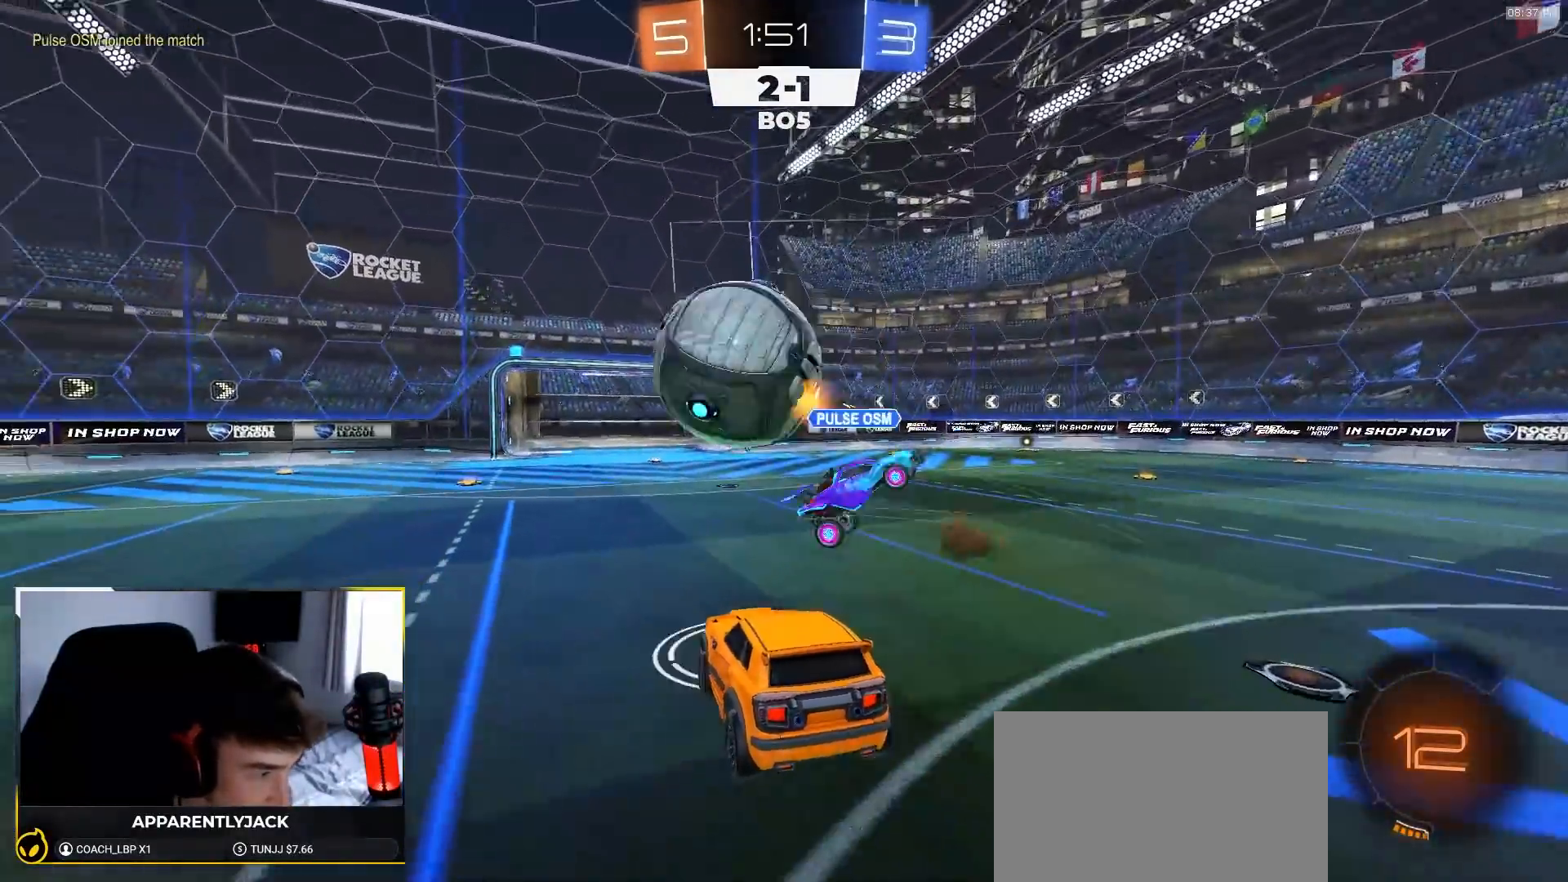
{"buttons": ["R2"], "left_stick": "down-left", "right_stick": "center", "events": [[300, "R2", "down"], [350, "left_stick", "down-left"]]}
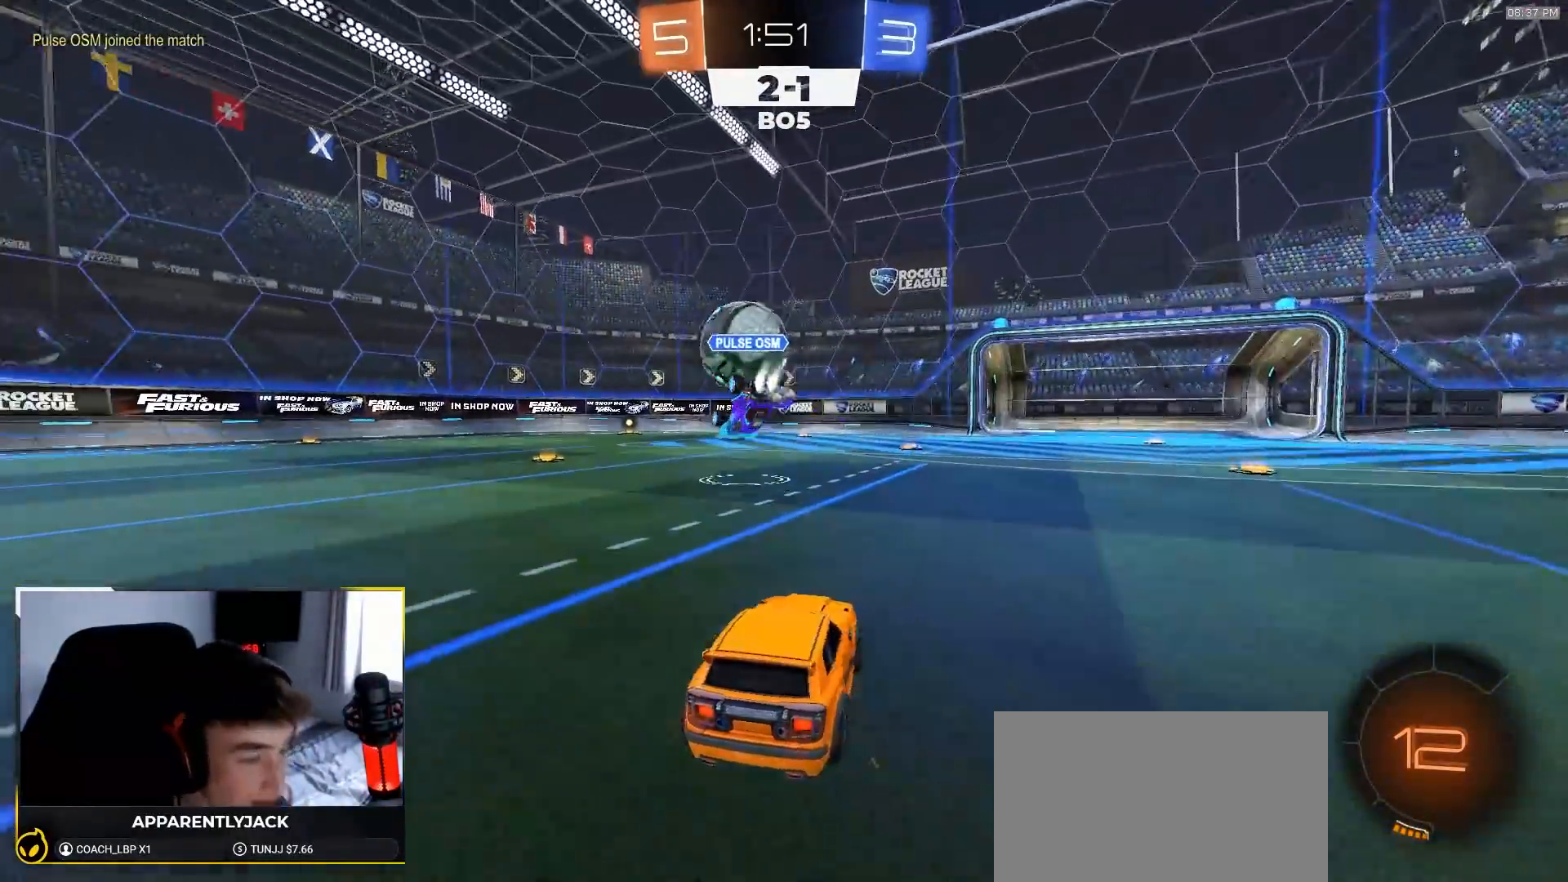
{"buttons": ["CROSS", "L1", "R2"], "left_stick": "left", "right_stick": "center", "events": [[200, "left_stick", "center"], [333, "left_stick", "down-right"], [367, "CROSS", "down"], [400, "L1", "down"], [417, "CROSS", "up"], [417, "left_stick", "up-left"], [467, "CROSS", "down"], [500, "left_stick", "left"]]}
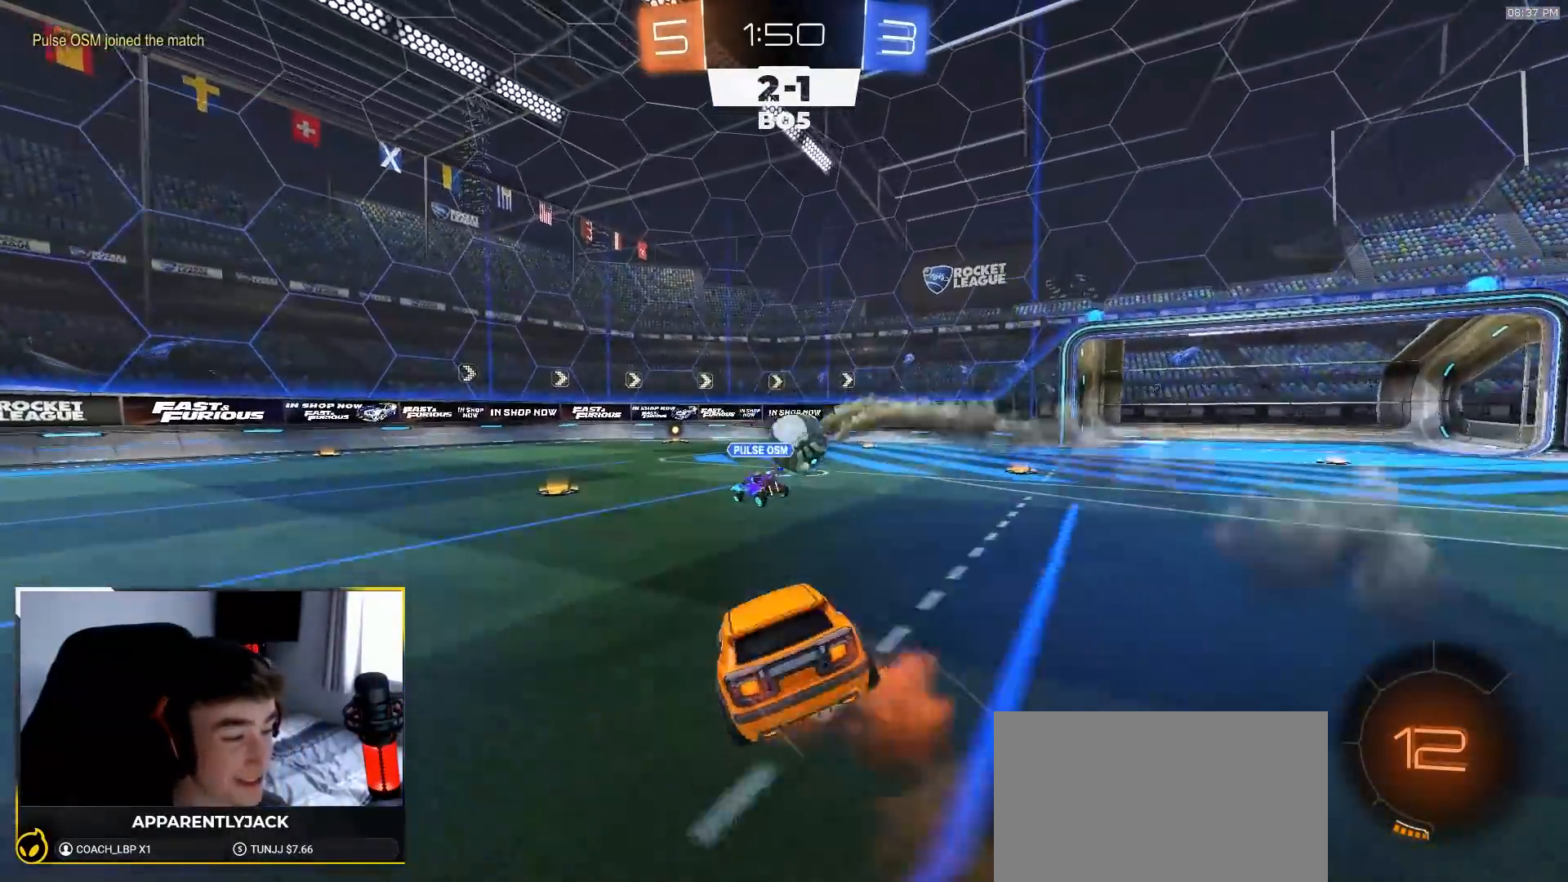
{"buttons": ["L1"], "left_stick": "down-left", "right_stick": "center", "events": [[17, "left_stick", "down-left"], [50, "CROSS", "up"], [117, "R1", "down"], [150, "TRIANGLE", "down"], [250, "TRIANGLE", "up"], [317, "TRIANGLE", "down"], [333, "R1", "up"], [400, "R2", "up"], [400, "TRIANGLE", "up"]]}
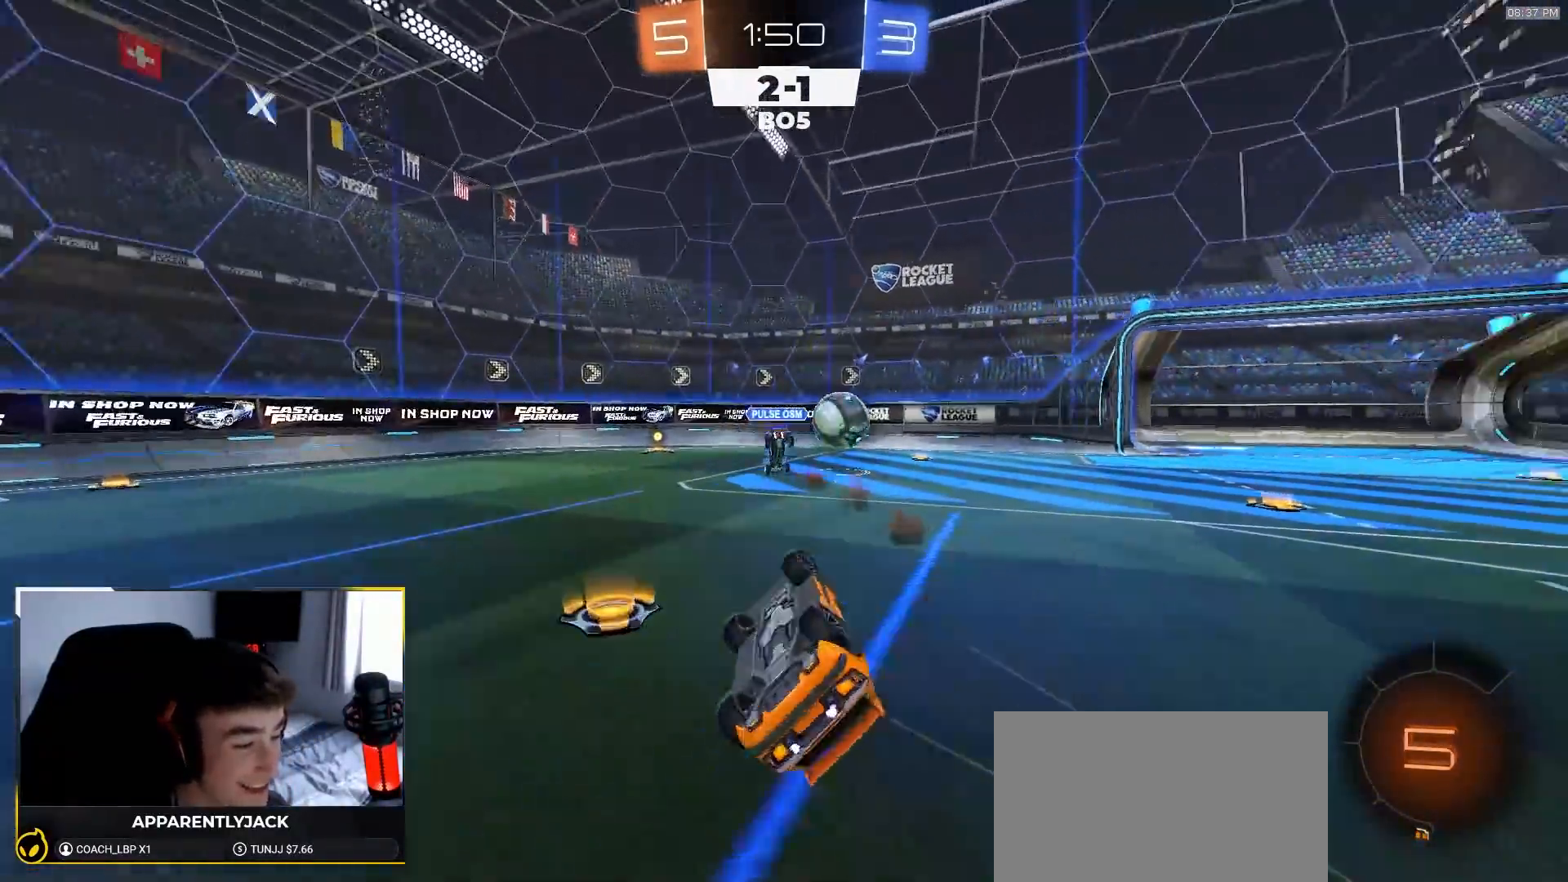
{"buttons": ["R1", "R2"], "left_stick": "left", "right_stick": "center", "events": [[133, "R2", "down"], [250, "L1", "up"], [250, "R1", "down"], [283, "left_stick", "center"], [350, "left_stick", "left"]]}
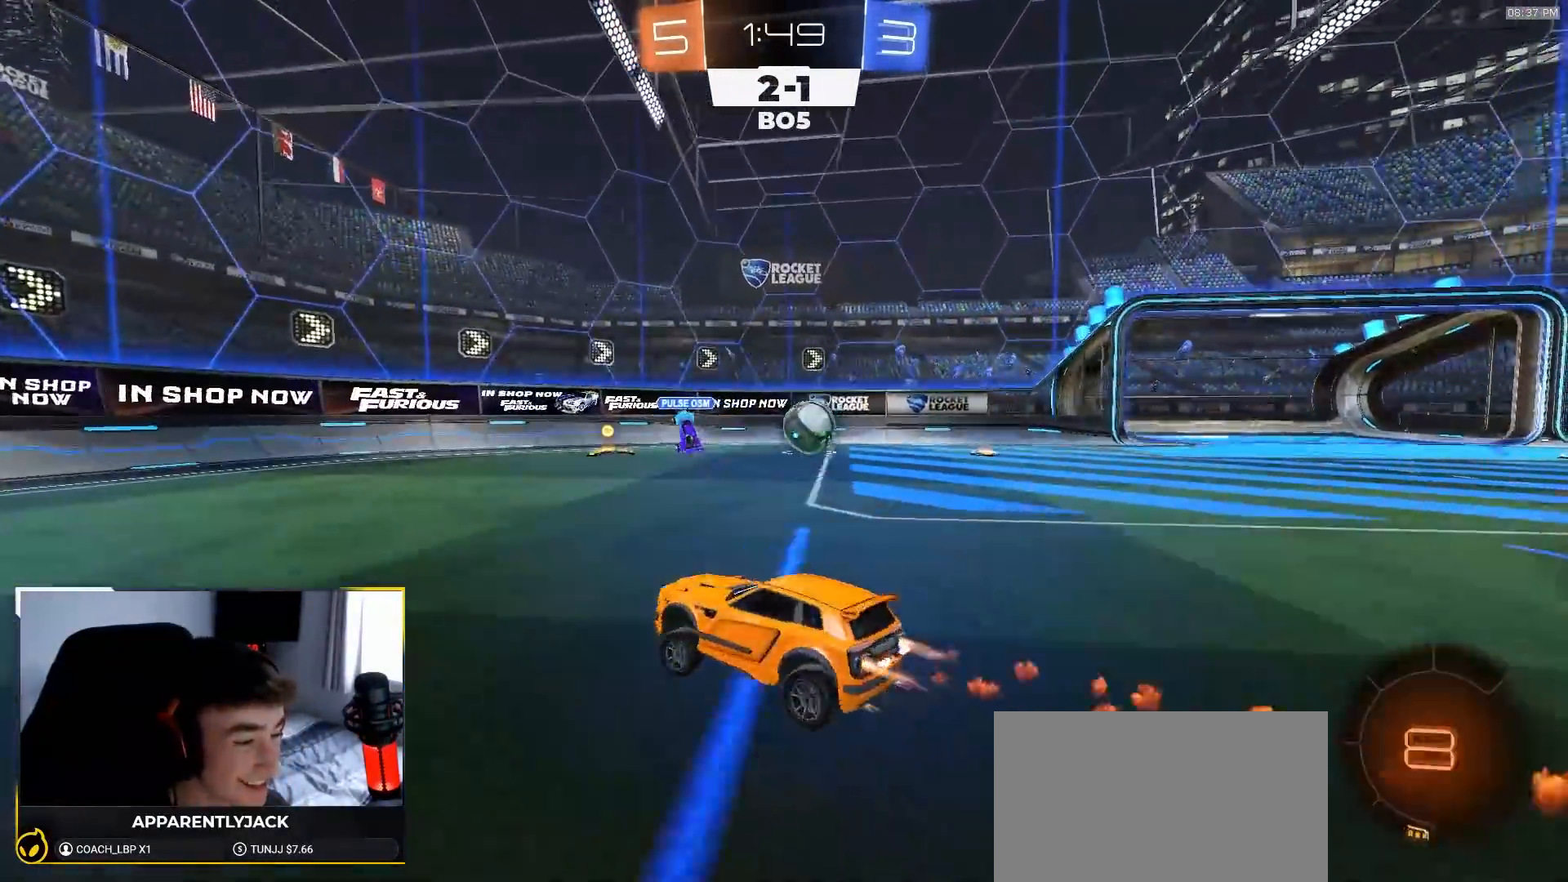
{"buttons": ["R1", "R2"], "left_stick": "left", "right_stick": "center", "events": [[150, "TRIANGLE", "down"], [267, "L1", "down"], [300, "TRIANGLE", "up"], [367, "L1", "up"]]}
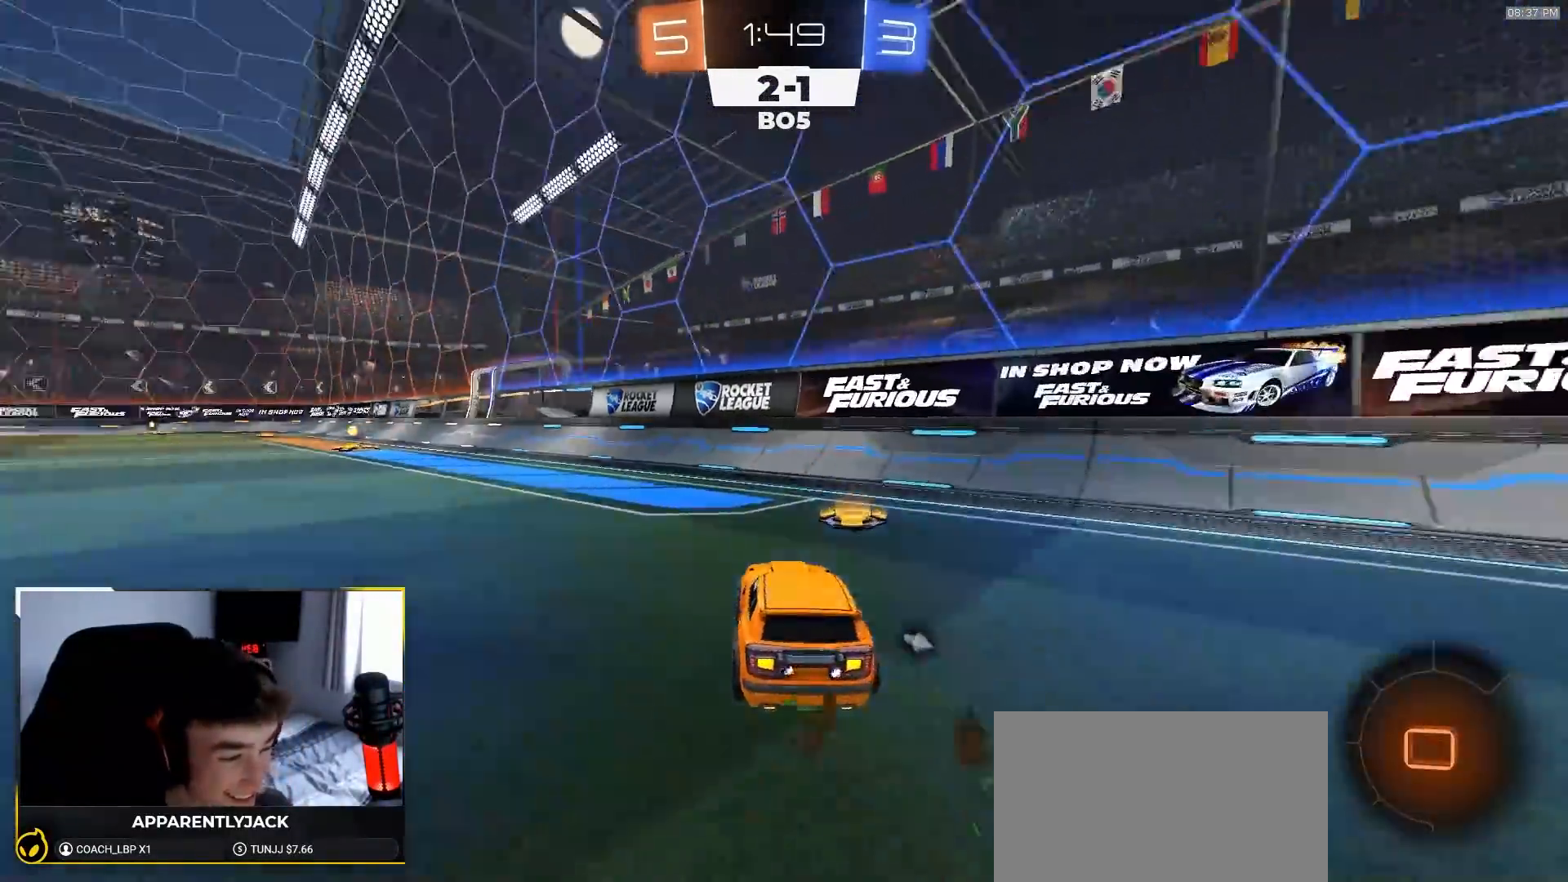
{"buttons": ["R1", "R2"], "left_stick": "center", "right_stick": "center", "events": [[100, "left_stick", "right"], [217, "left_stick", "left"], [483, "left_stick", "center"]]}
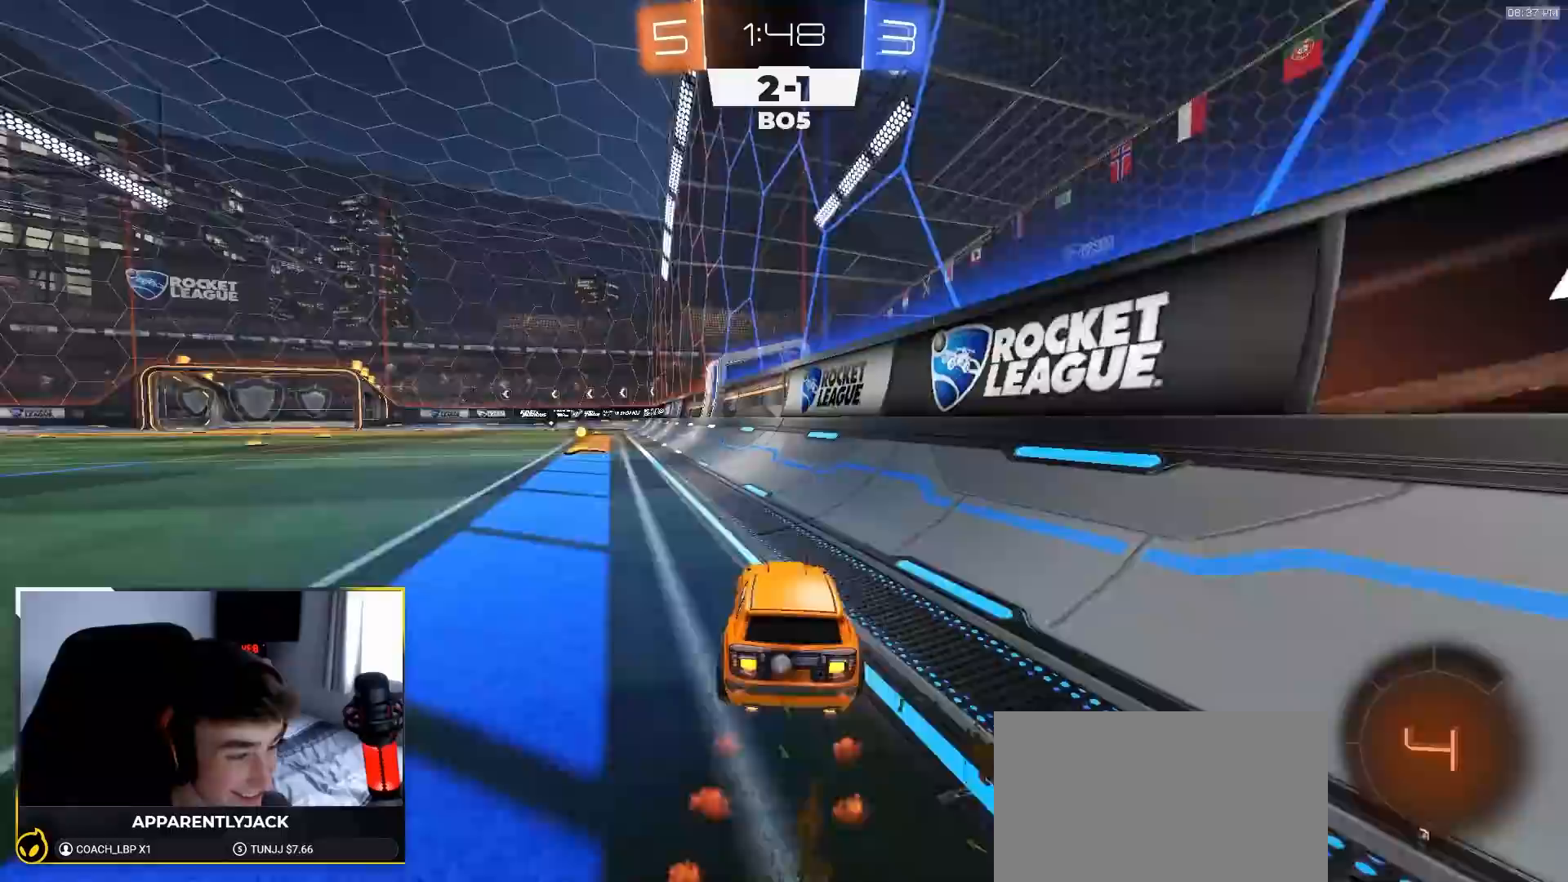
{"buttons": ["R1", "R2"], "left_stick": "center", "right_stick": "center", "events": [[33, "left_stick", "left"], [167, "left_stick", "center"], [283, "left_stick", "left"], [317, "TRIANGLE", "down"], [367, "left_stick", "center"], [467, "TRIANGLE", "up"]]}
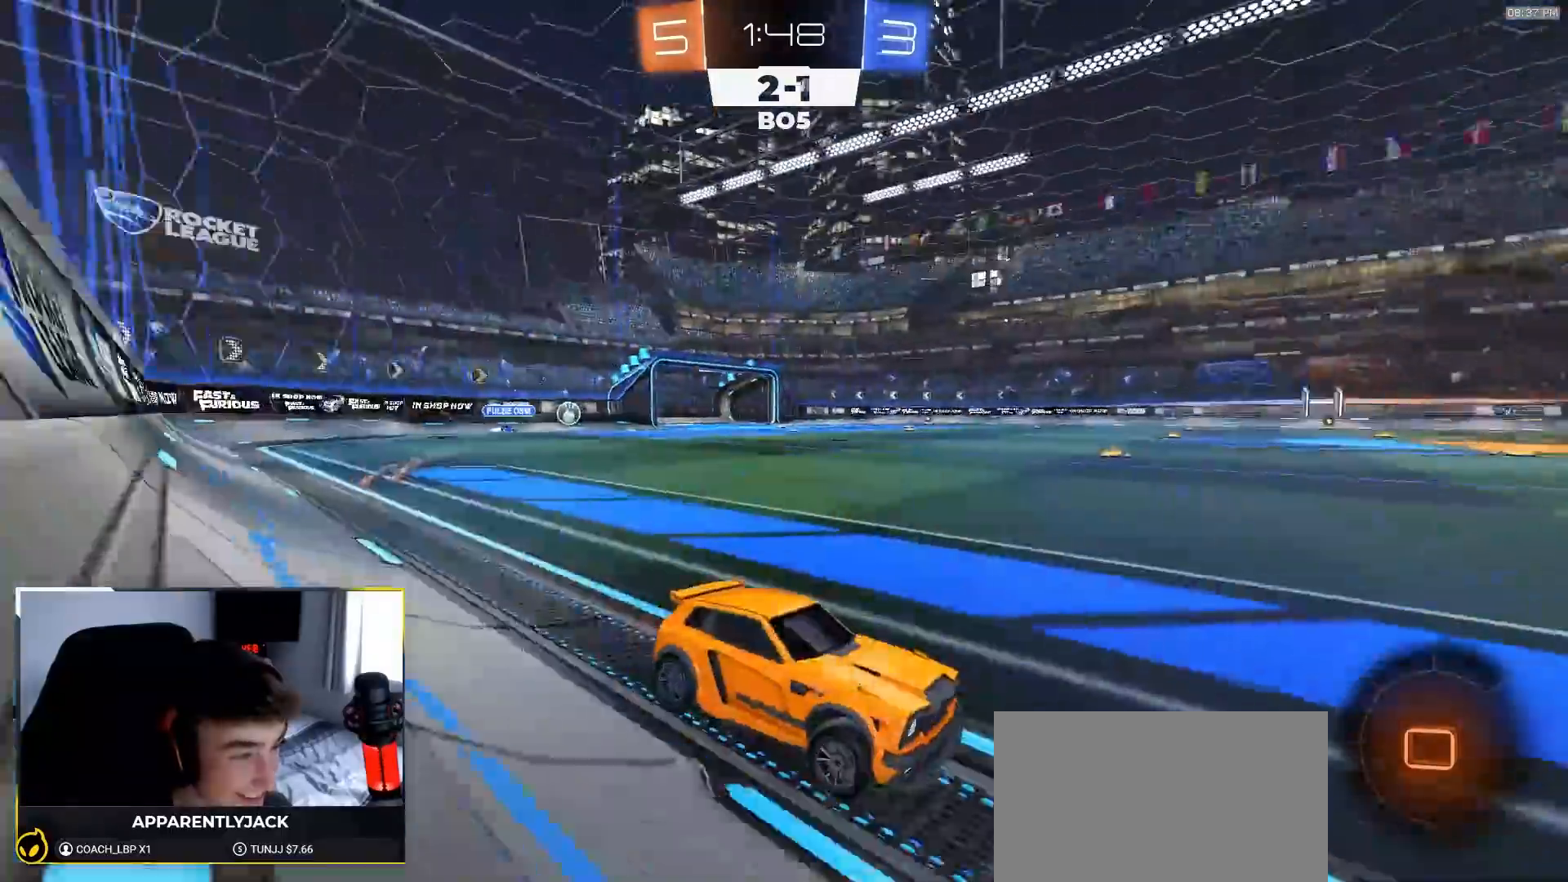
{"buttons": ["R1", "R2"], "left_stick": "left", "right_stick": "center", "events": [[17, "left_stick", "left"], [83, "L1", "down"], [217, "L1", "up"]]}
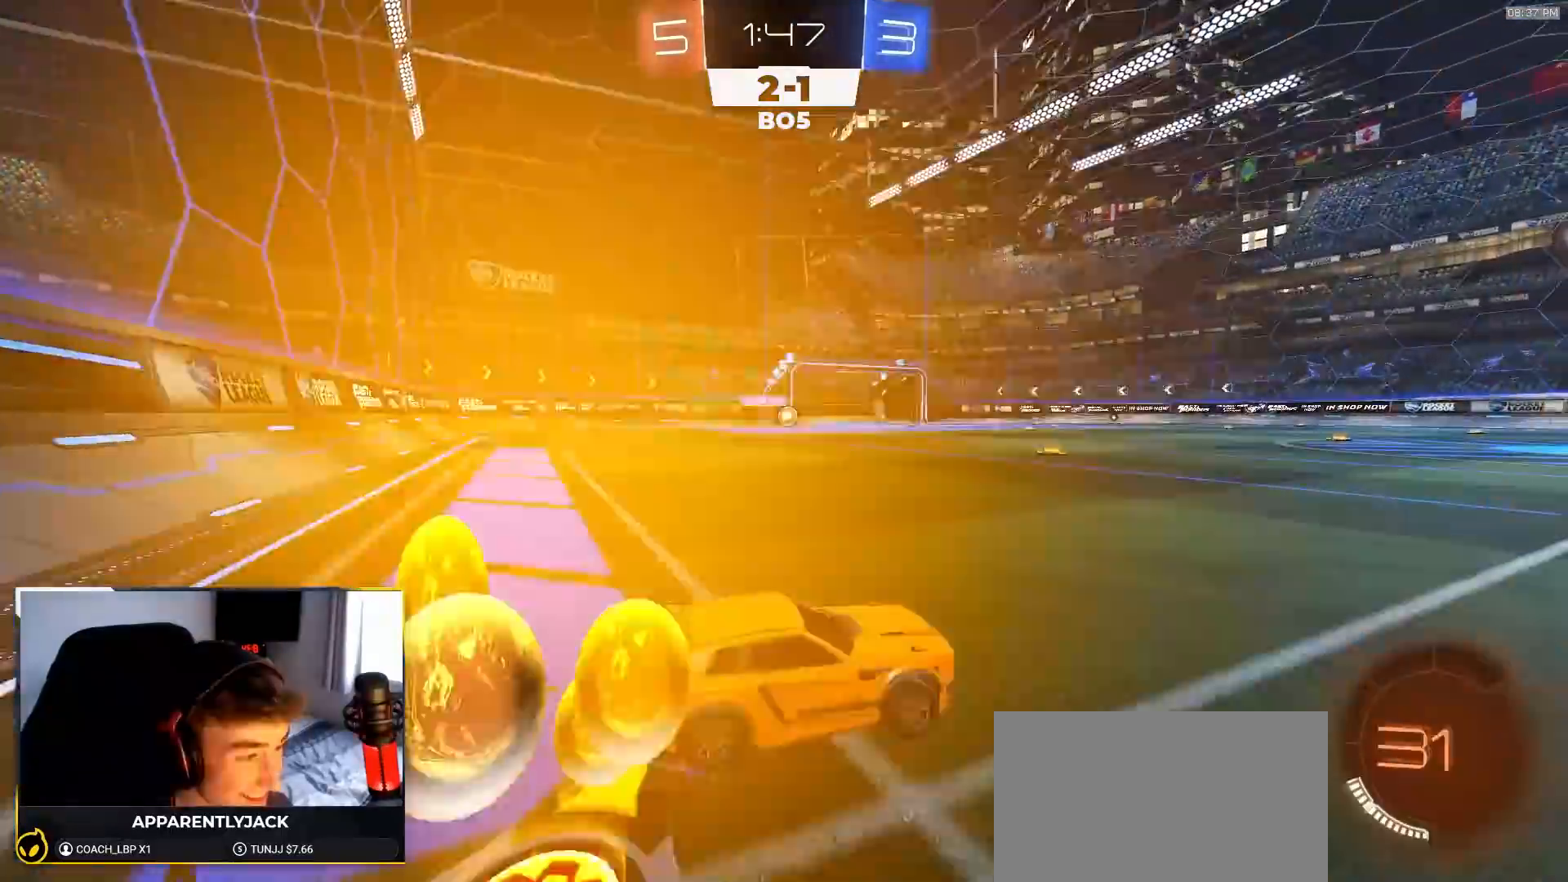
{"buttons": ["L1", "R1", "R2"], "left_stick": "down-left", "right_stick": "center", "events": [[200, "CROSS", "down"], [217, "L1", "down"], [250, "CROSS", "up"], [283, "CROSS", "down"], [317, "left_stick", "down-left"], [433, "CROSS", "up"]]}
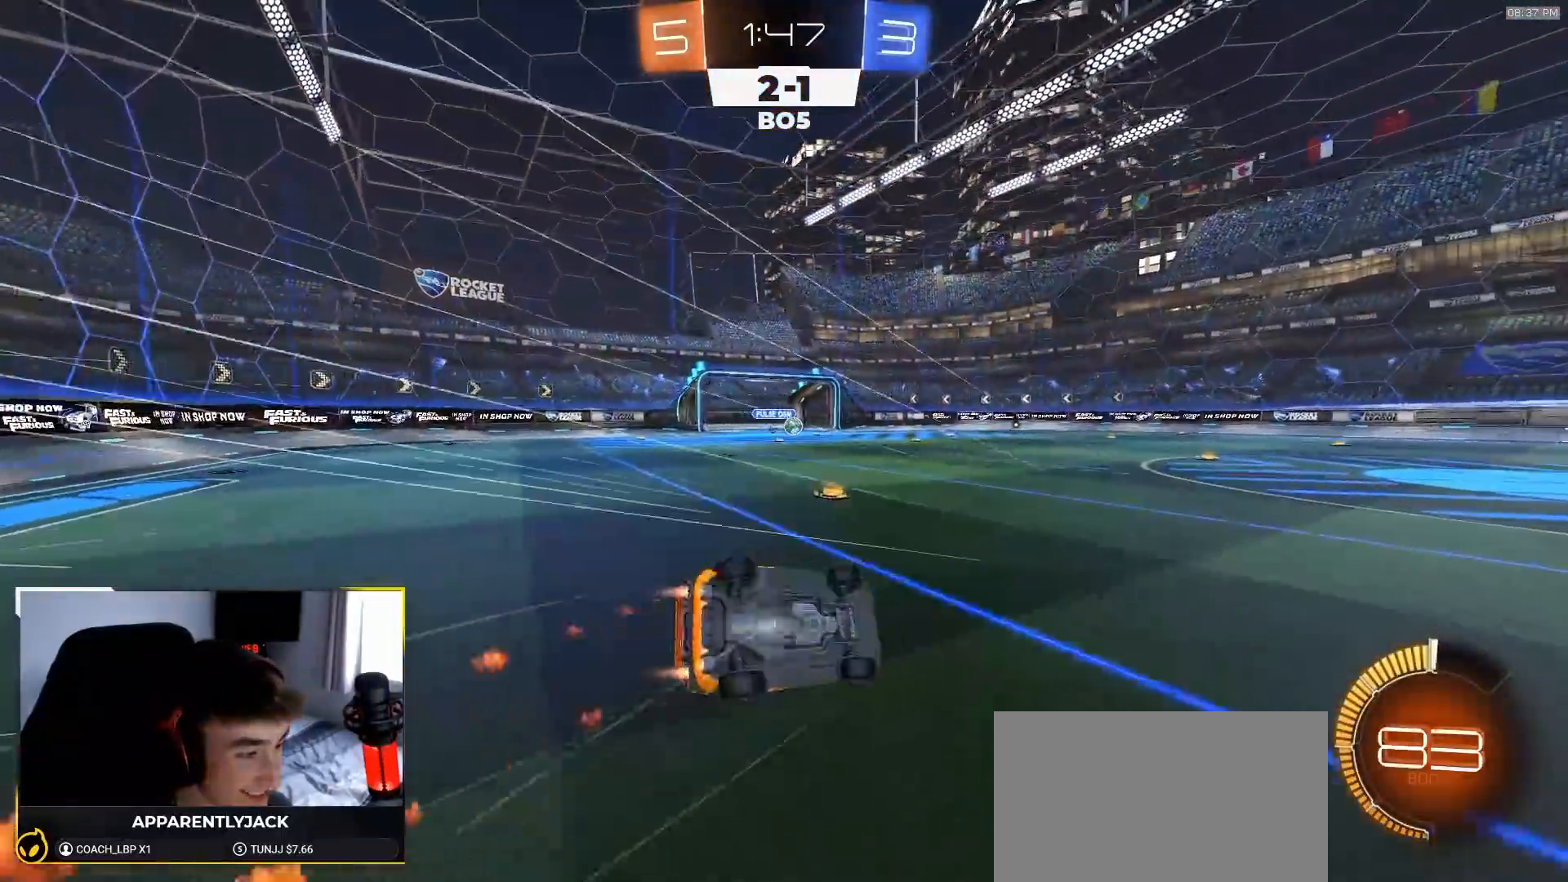
{"buttons": ["R2"], "left_stick": "center", "right_stick": "center", "events": [[150, "R1", "up"], [417, "L1", "up"], [483, "left_stick", "center"]]}
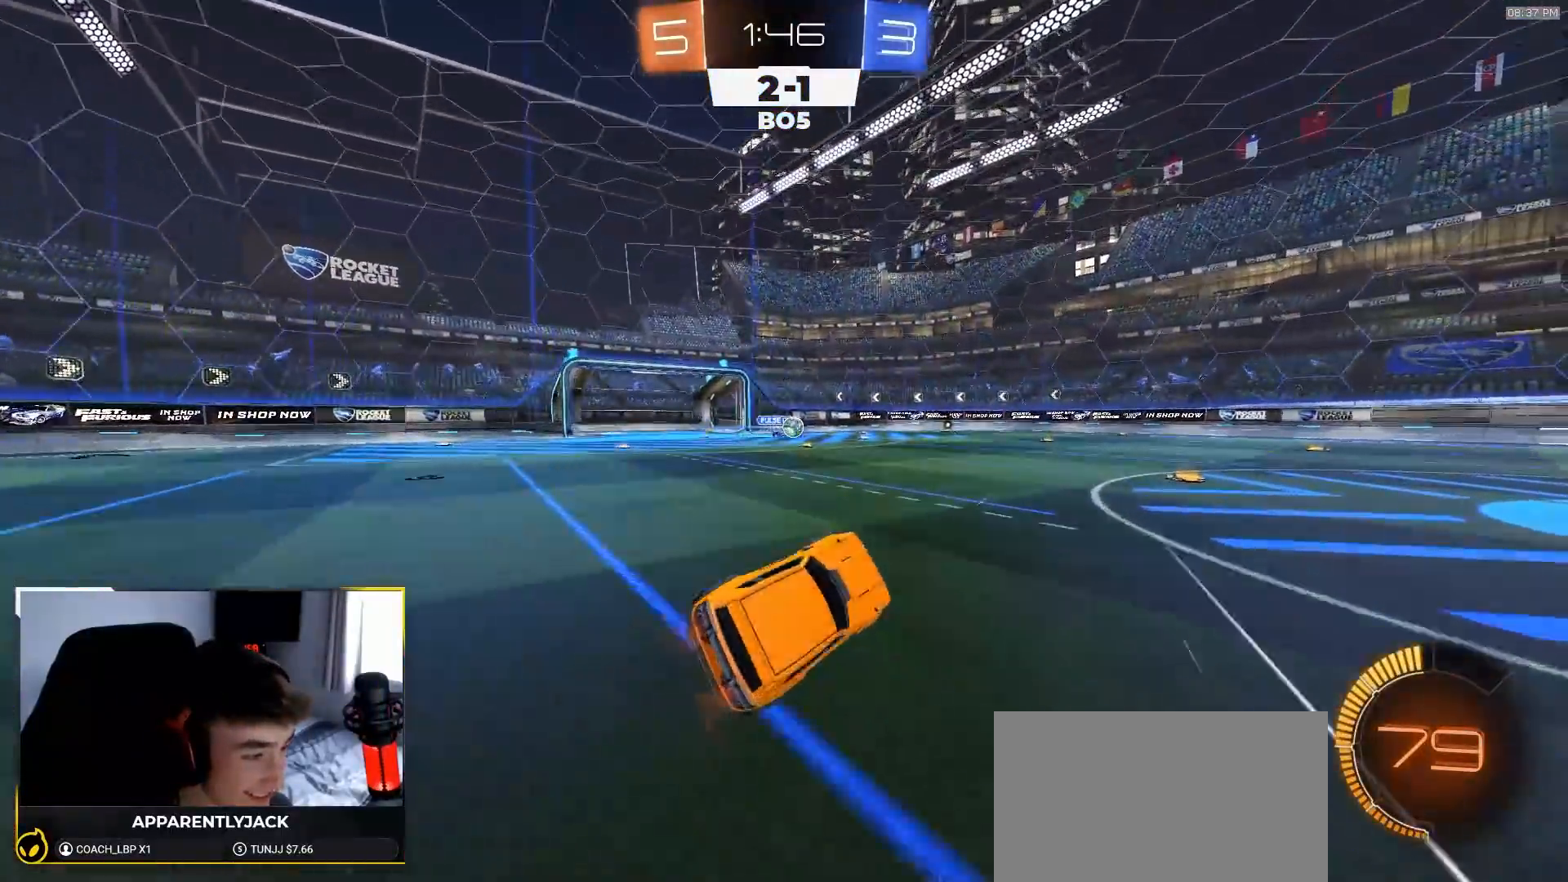
{"buttons": ["R2"], "left_stick": "center", "right_stick": "center", "events": [[117, "left_stick", "down-right"], [333, "left_stick", "center"]]}
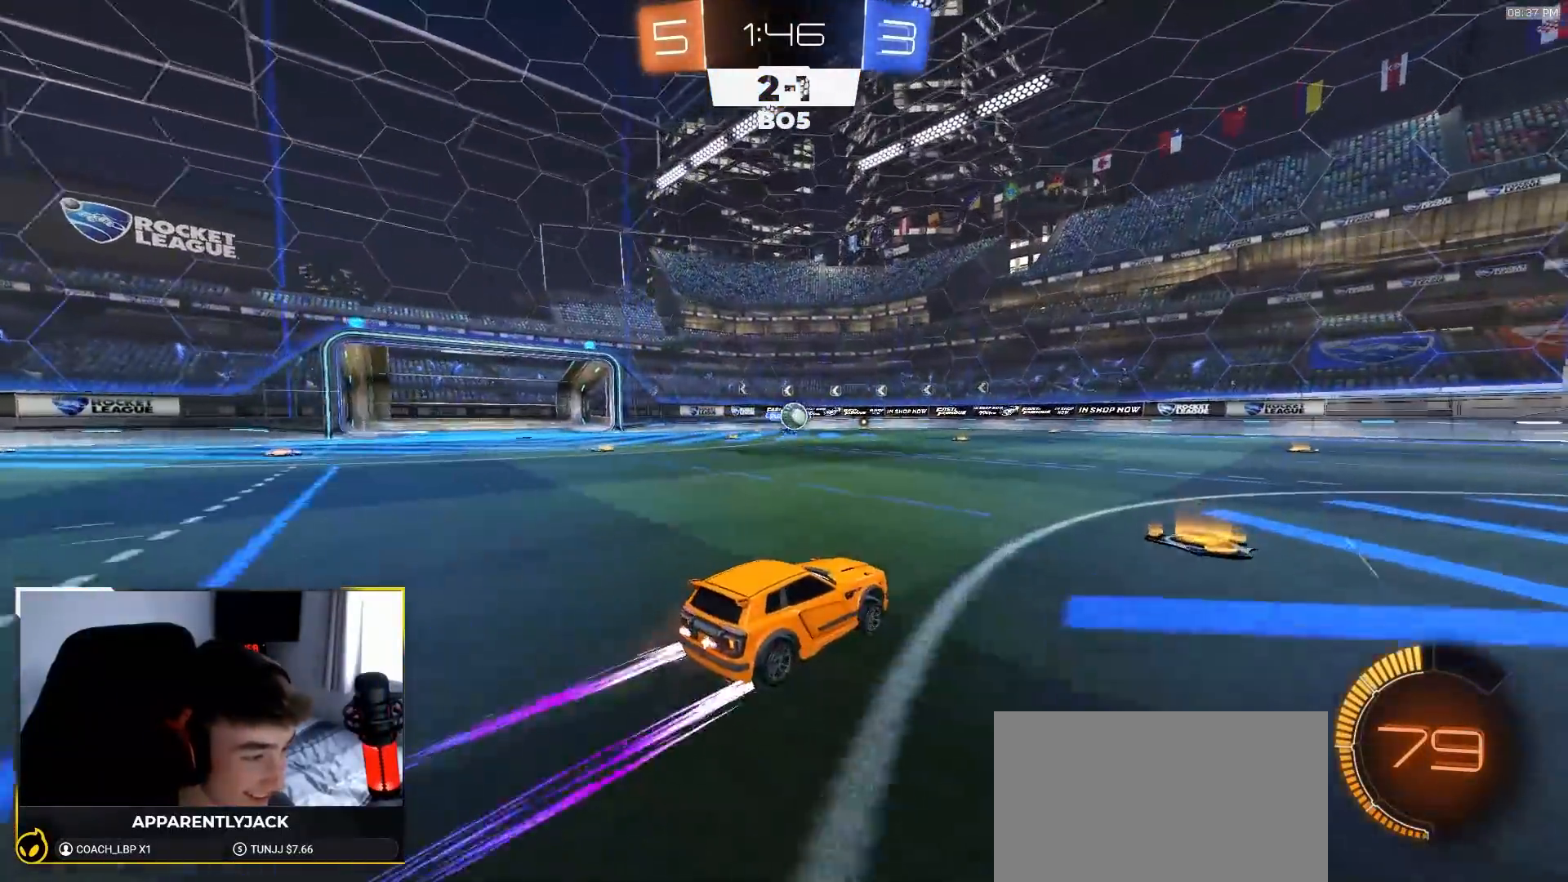
{"buttons": ["R2"], "left_stick": "down-right", "right_stick": "center", "events": [[200, "left_stick", "down-right"], [417, "left_stick", "center"], [467, "left_stick", "down-right"]]}
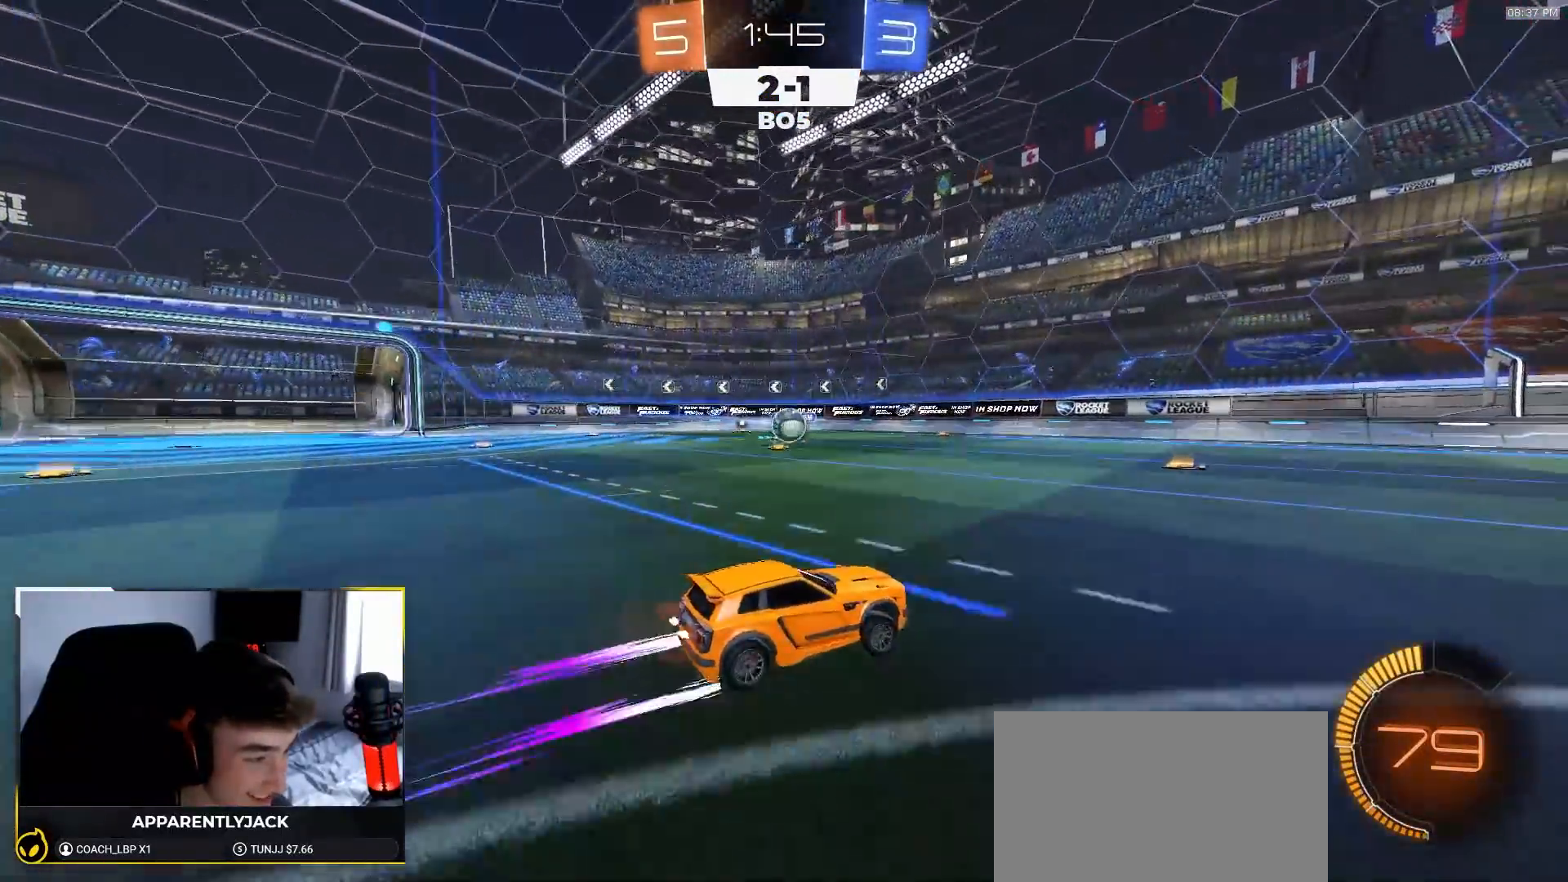
{"buttons": [], "left_stick": "down-left", "right_stick": "center", "events": [[17, "left_stick", "right"], [400, "R2", "up"], [450, "left_stick", "down-left"]]}
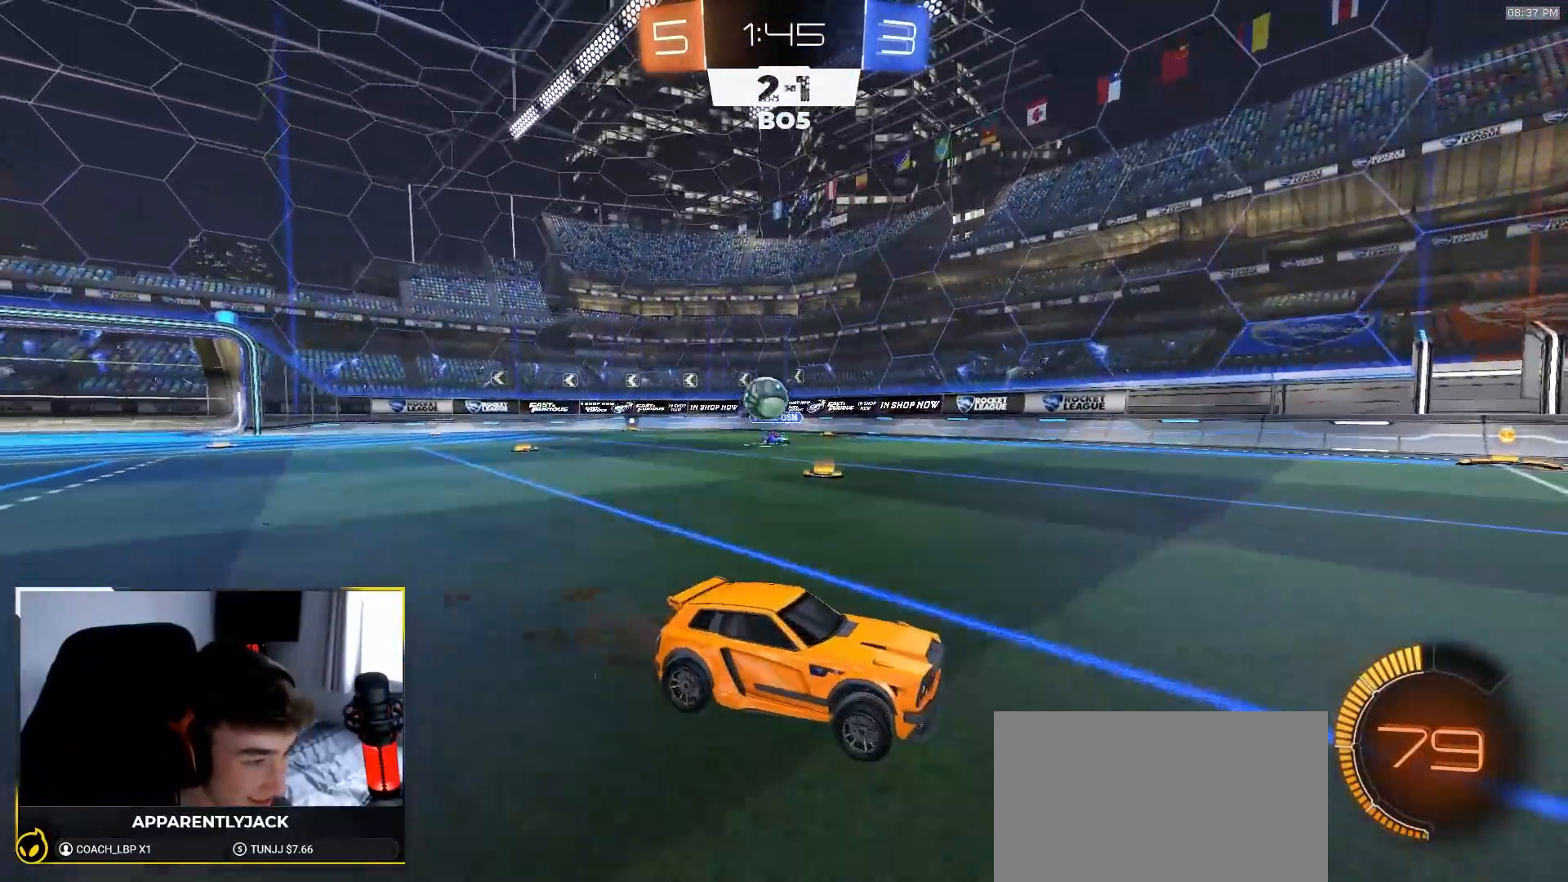
{"buttons": ["R2"], "left_stick": "down-right", "right_stick": "center", "events": [[100, "L2", "down"], [133, "left_stick", "right"], [167, "R2", "down"], [183, "L2", "up"], [450, "left_stick", "down-right"]]}
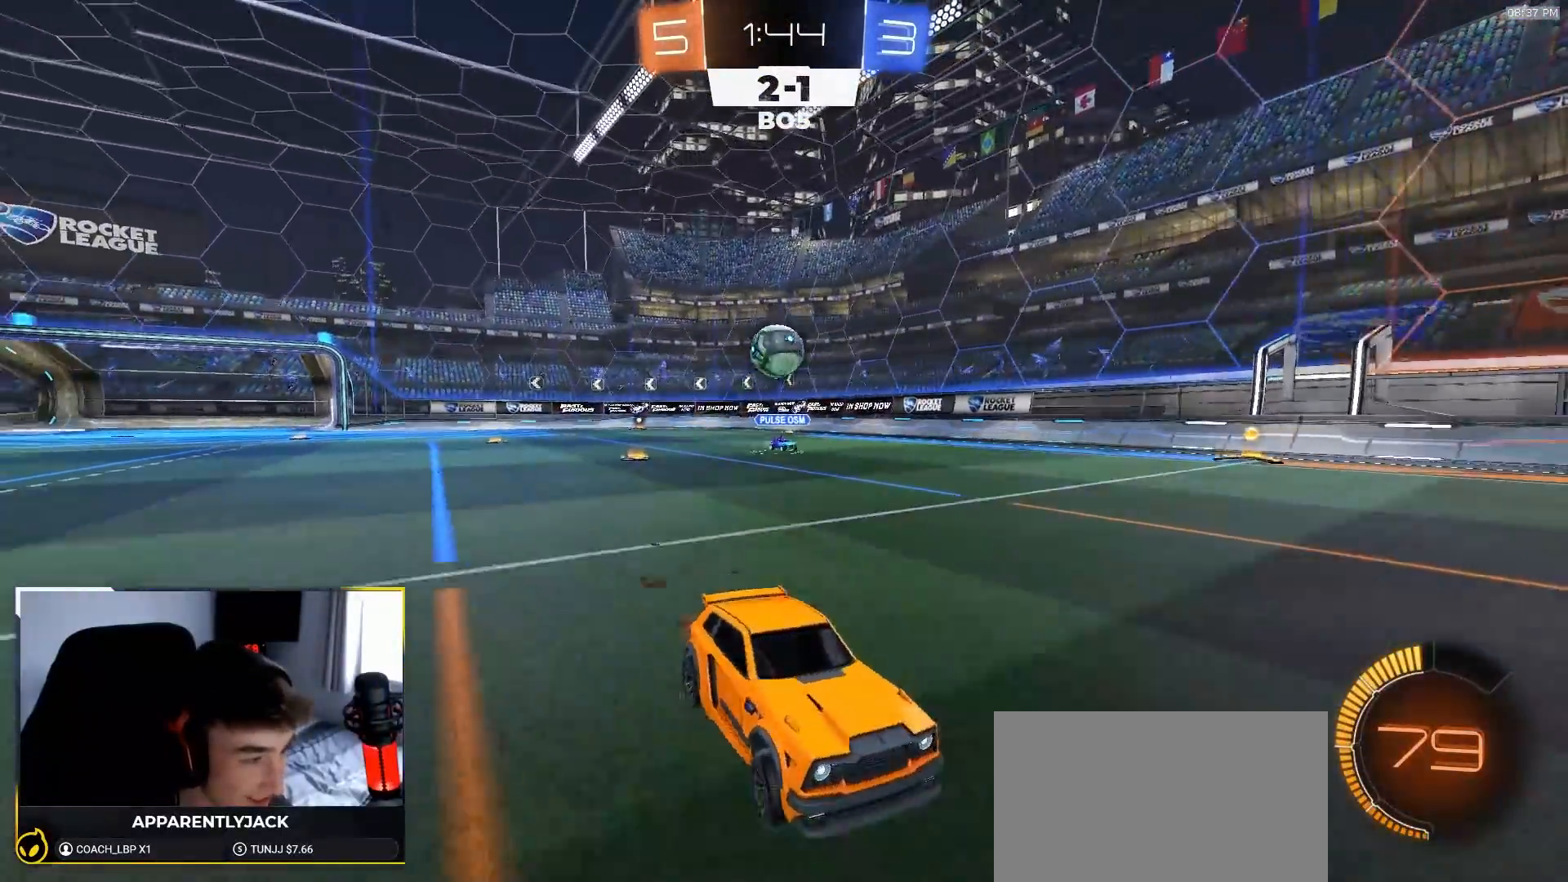
{"buttons": [], "left_stick": "up", "right_stick": "center", "events": [[50, "left_stick", "center"], [83, "CROSS", "down"], [117, "left_stick", "up"], [133, "CROSS", "up"], [183, "CROSS", "down"], [267, "CROSS", "up"], [300, "R2", "up"]]}
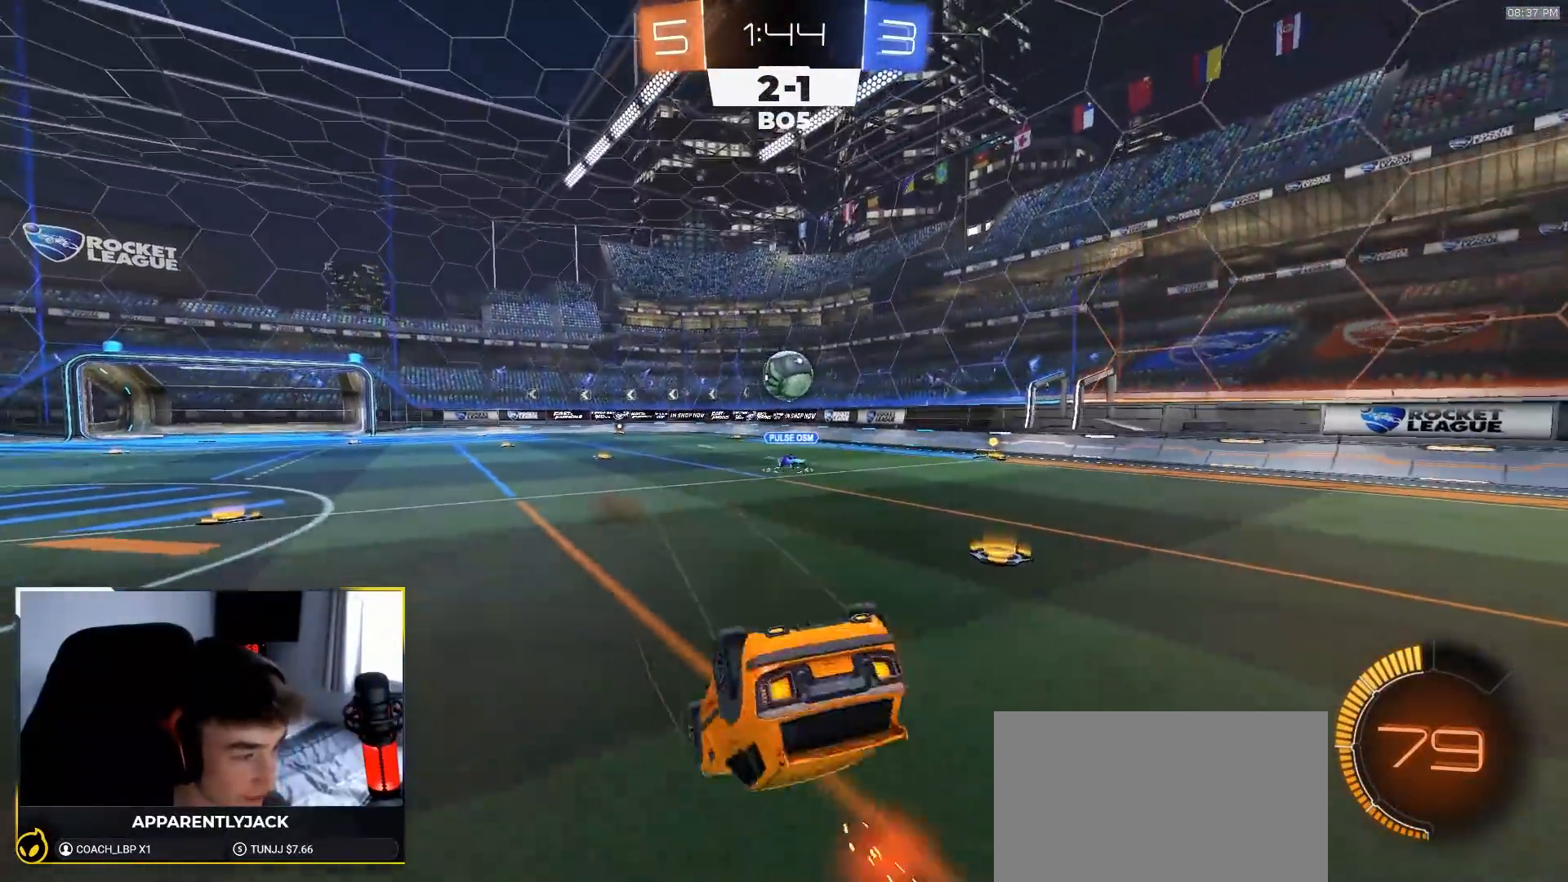
{"buttons": [], "left_stick": "up", "right_stick": "center", "events": []}
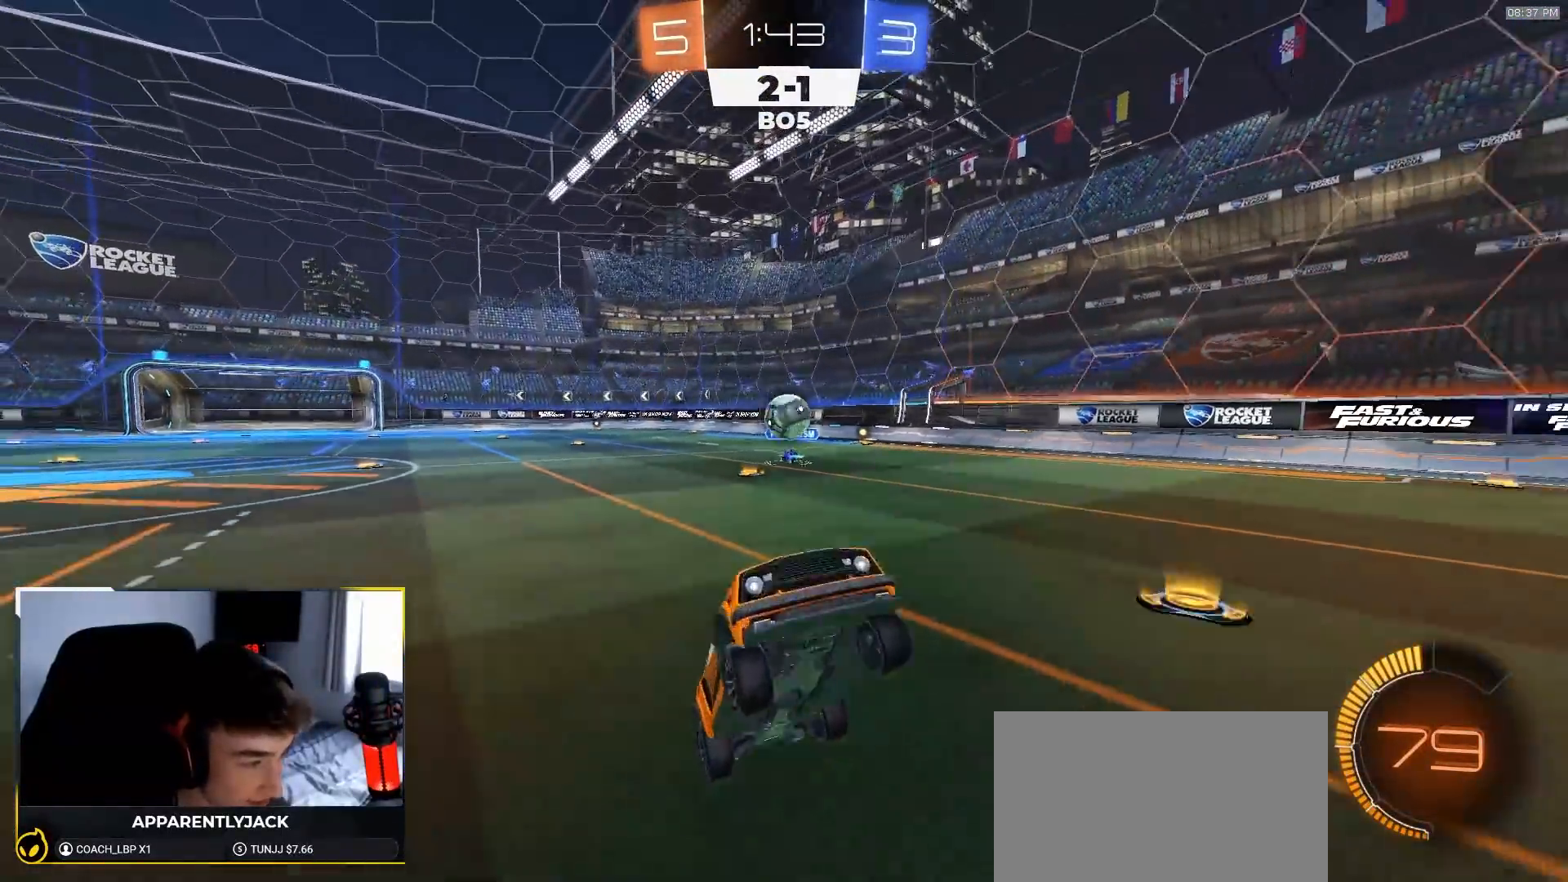
{"buttons": ["R2"], "left_stick": "center", "right_stick": "center", "events": [[100, "left_stick", "center"], [217, "left_stick", "left"], [233, "L2", "down"], [333, "left_stick", "center"], [383, "R2", "down"], [433, "L2", "up"]]}
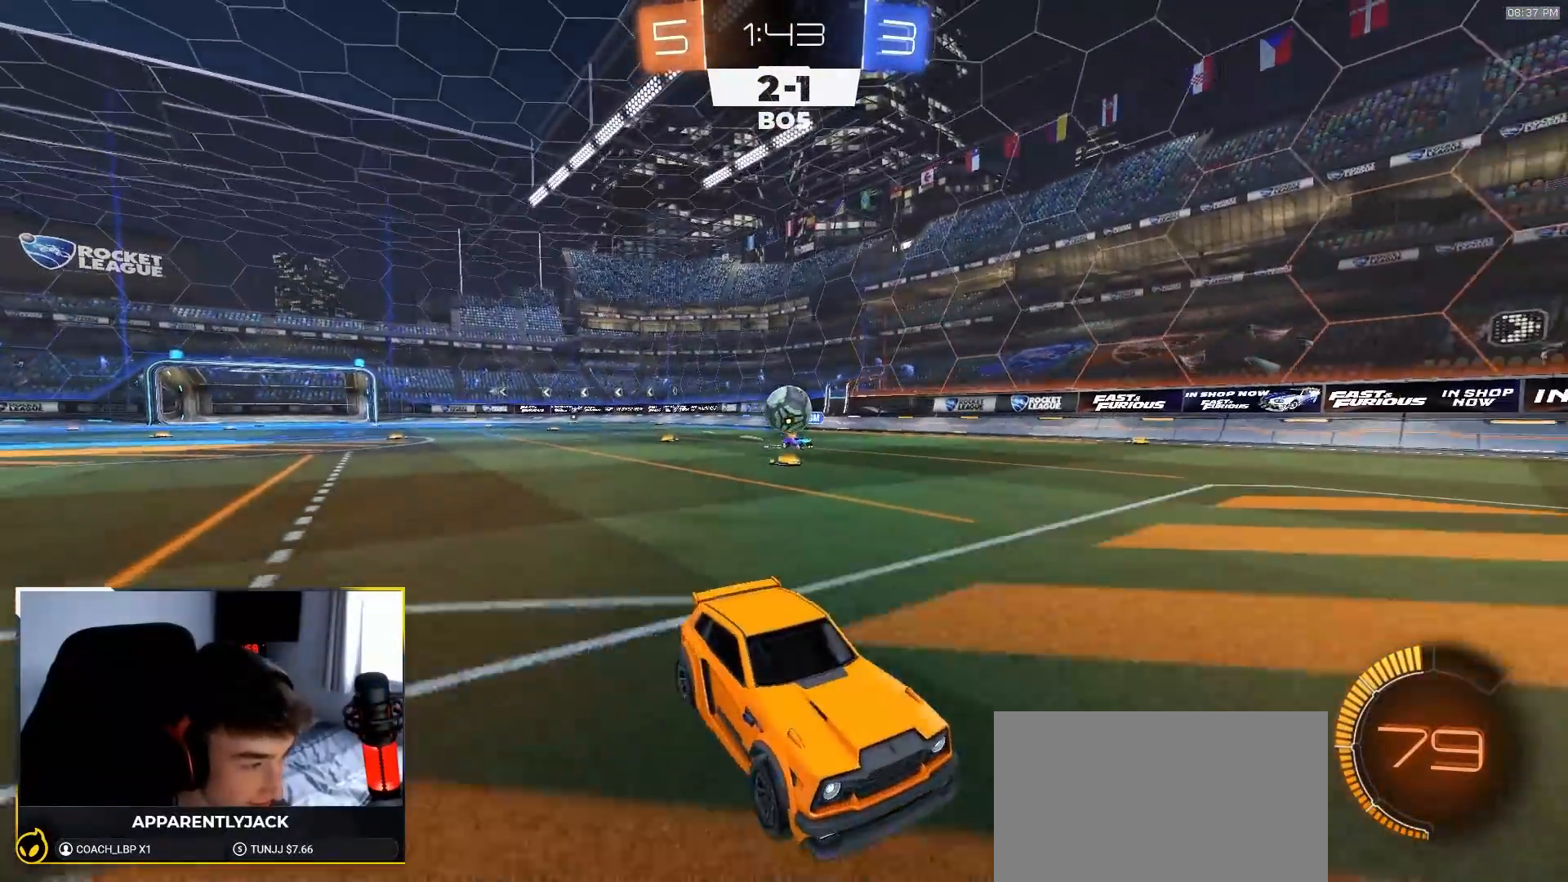
{"buttons": ["R2"], "left_stick": "center", "right_stick": "center", "events": [[33, "left_stick", "down-right"], [50, "R2", "up"], [83, "L2", "down"], [117, "left_stick", "center"], [217, "L2", "up"], [217, "R2", "down"], [217, "left_stick", "down-left"], [333, "R2", "up"], [333, "left_stick", "center"], [350, "L2", "down"], [433, "L2", "up"], [433, "R2", "down"]]}
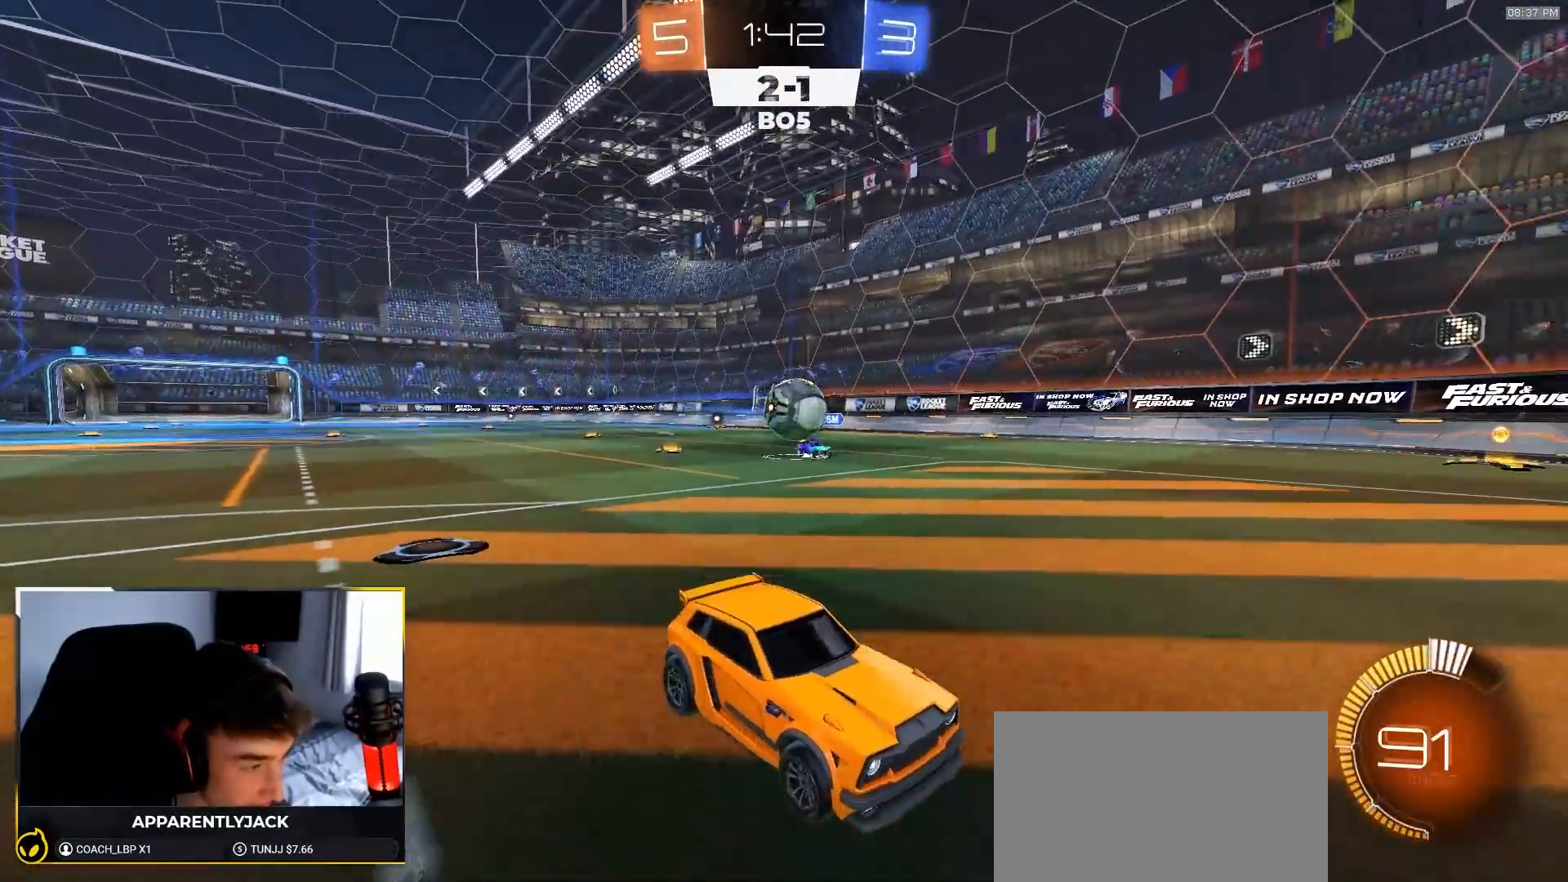
{"buttons": ["L1", "R1", "R2"], "left_stick": "down-right", "right_stick": "center", "events": [[33, "left_stick", "right"], [167, "left_stick", "center"], [183, "R1", "down"], [350, "left_stick", "down-right"], [417, "L1", "down"]]}
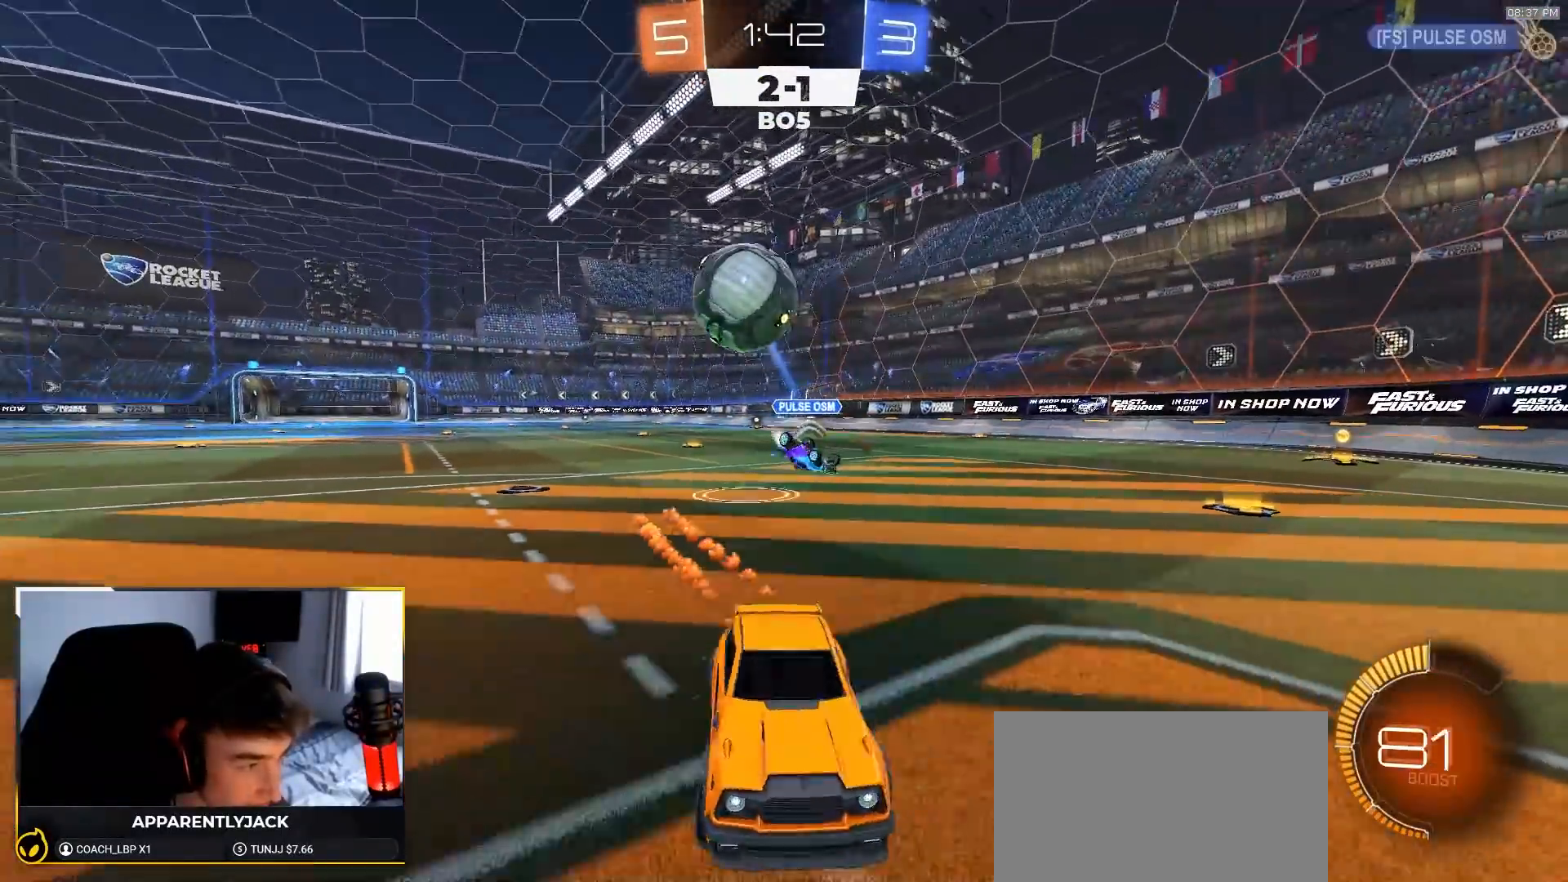
{"buttons": ["CROSS", "R2"], "left_stick": "down-right", "right_stick": "center", "events": [[17, "L1", "up"], [100, "R1", "up"], [183, "CROSS", "down"], [233, "left_stick", "down"], [333, "CROSS", "up"], [333, "left_stick", "center"], [367, "R1", "down"], [383, "CROSS", "down"], [433, "left_stick", "down-right"], [500, "R1", "up"]]}
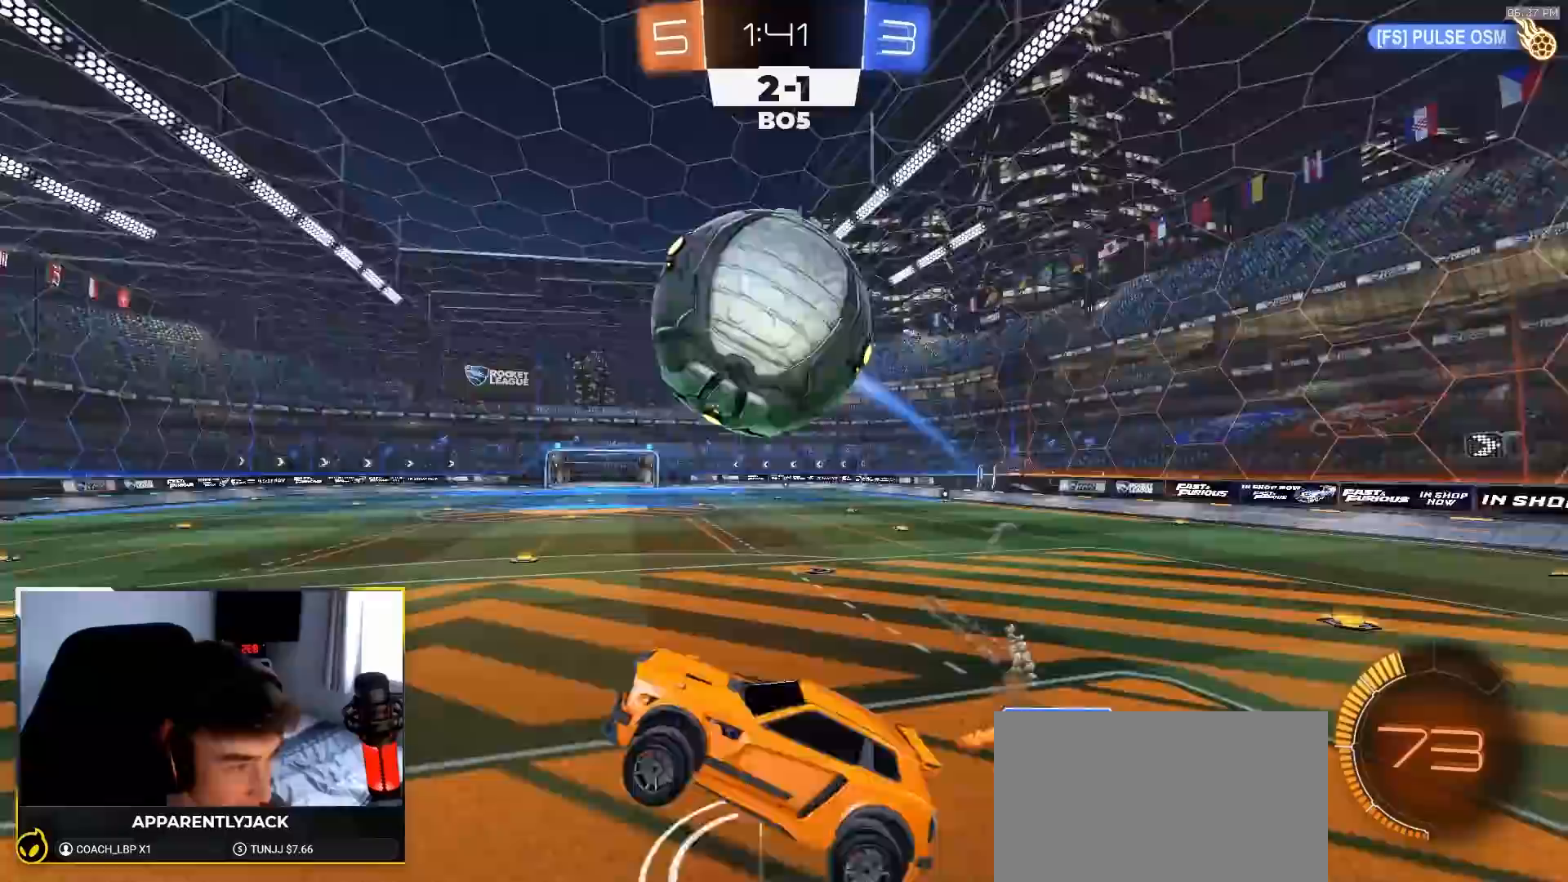
{"buttons": [], "left_stick": "down-left", "right_stick": "center", "events": [[17, "CROSS", "up"], [17, "SQUARE", "down"], [200, "left_stick", "down-left"], [300, "R2", "up"], [433, "SQUARE", "up"]]}
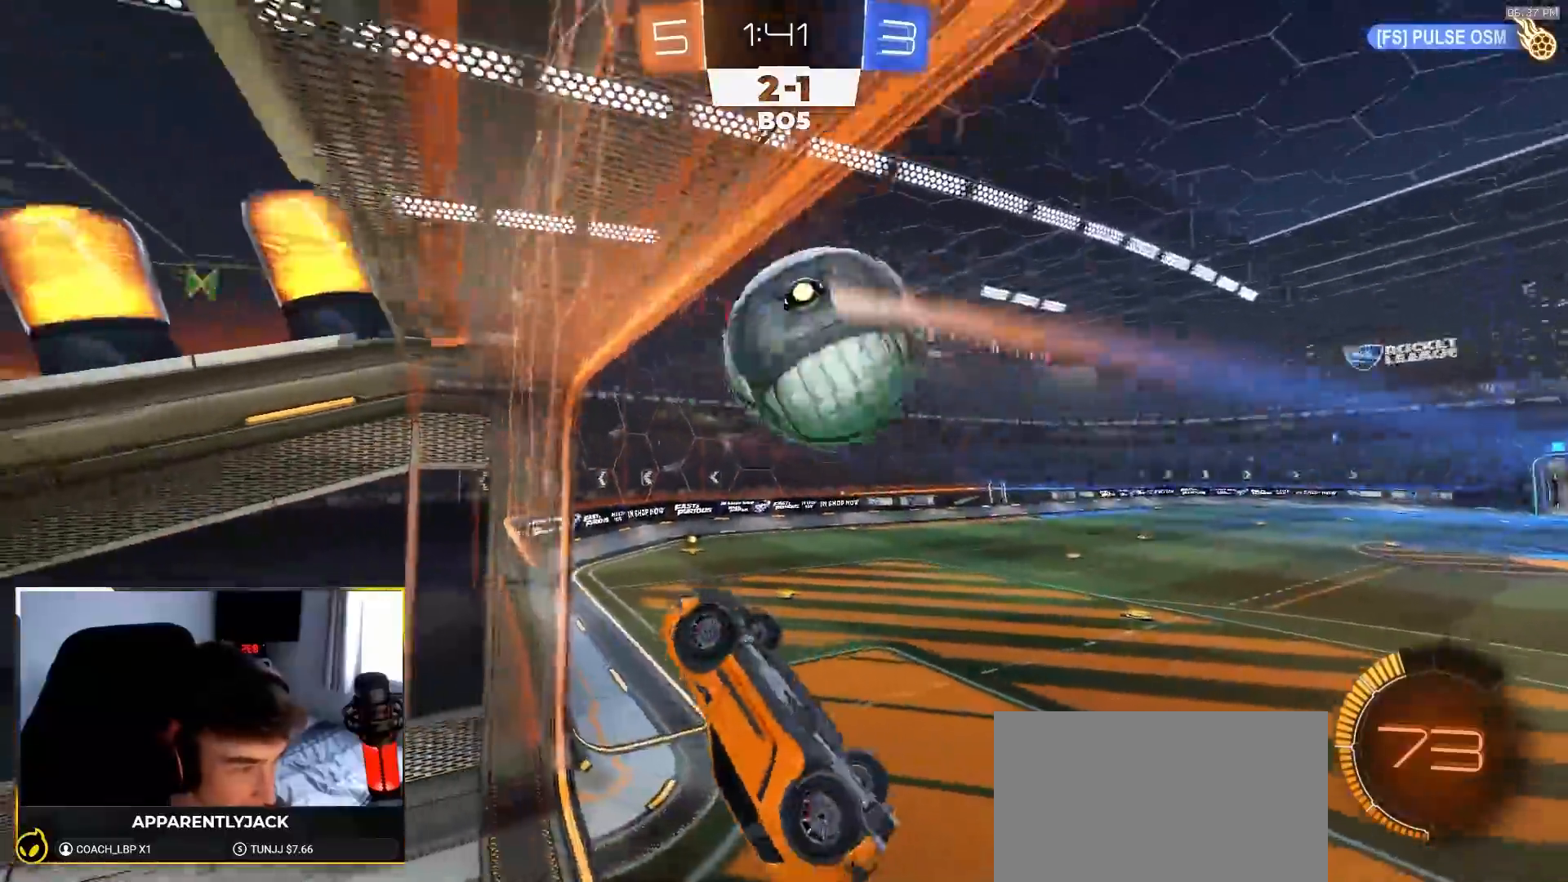
{"buttons": ["R2"], "left_stick": "left", "right_stick": "center", "events": [[233, "left_stick", "center"], [417, "R2", "down"], [500, "left_stick", "left"]]}
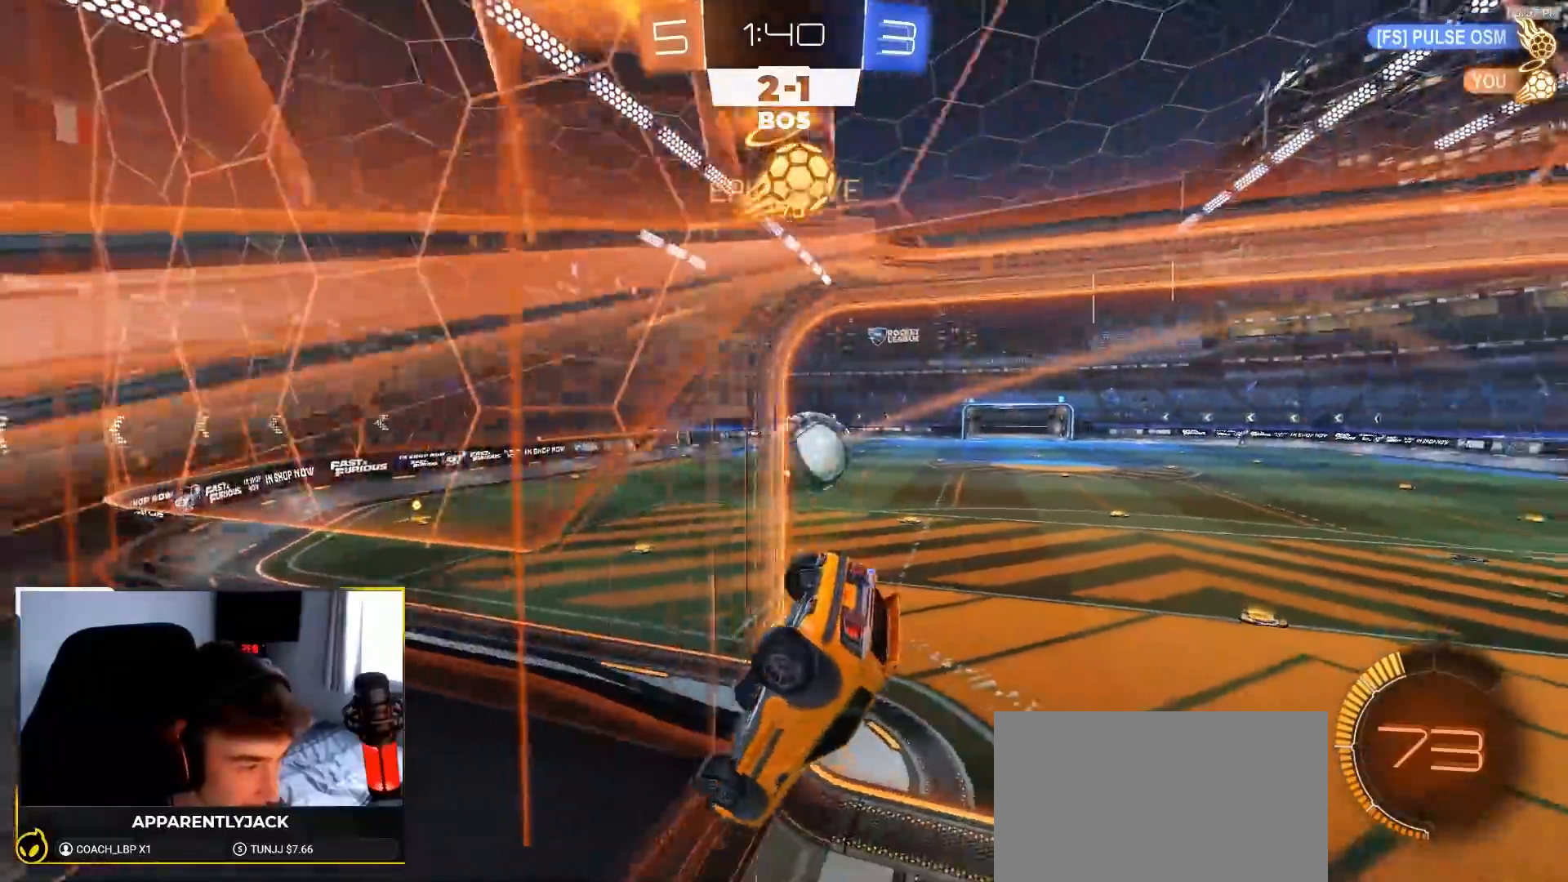
{"buttons": ["R2"], "left_stick": "left", "right_stick": "center", "events": []}
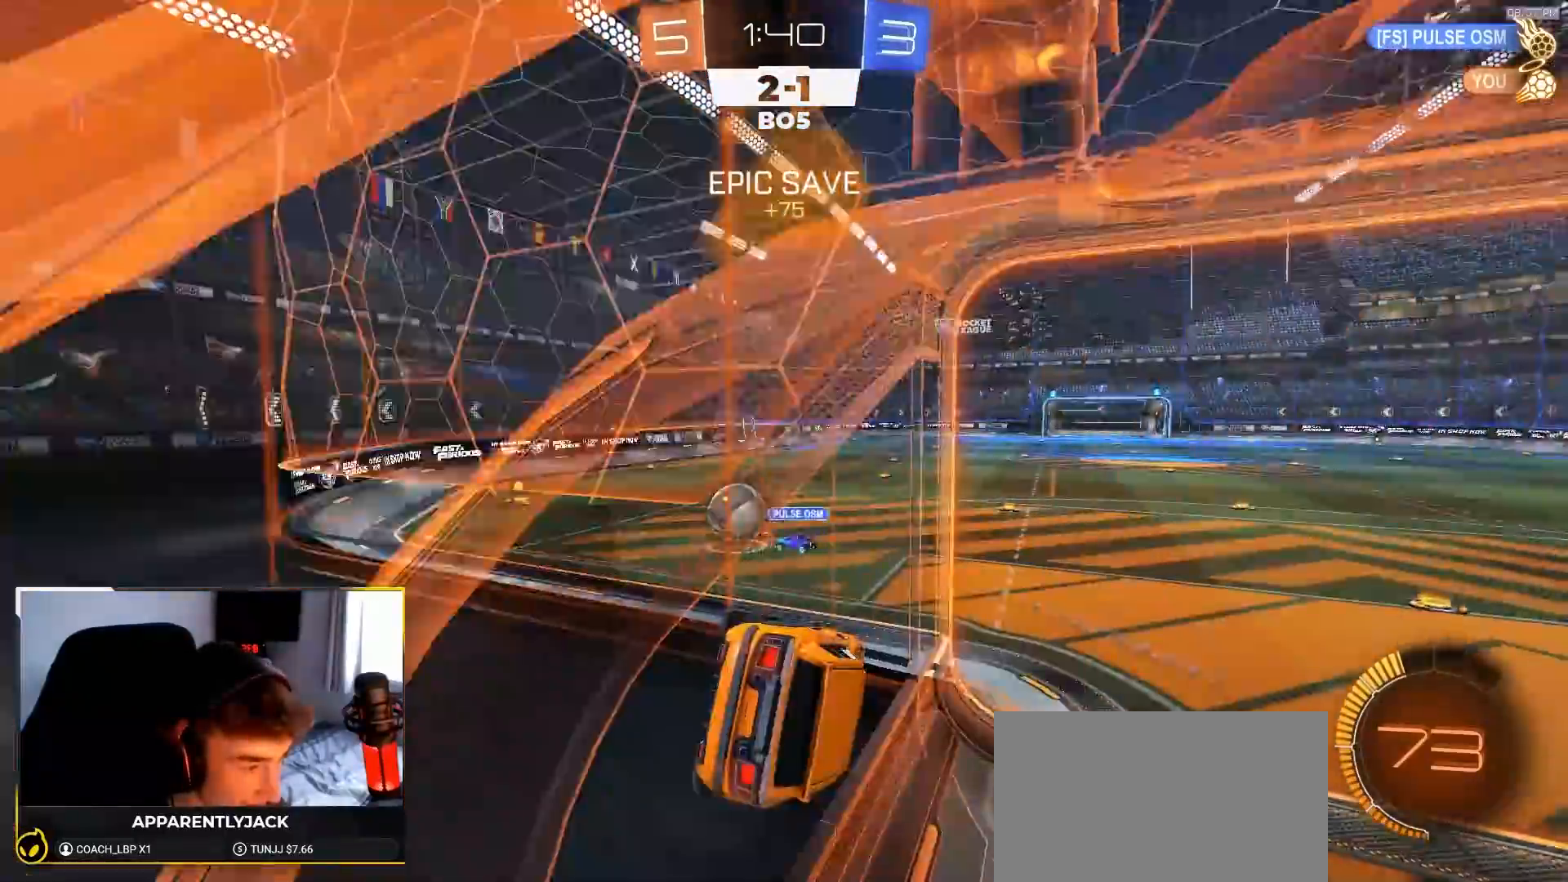
{"buttons": ["L1", "R2"], "left_stick": "down", "right_stick": "center", "events": [[33, "left_stick", "center"], [133, "left_stick", "down-right"], [183, "left_stick", "down"], [217, "CROSS", "down"], [267, "L1", "down"], [500, "CROSS", "up"]]}
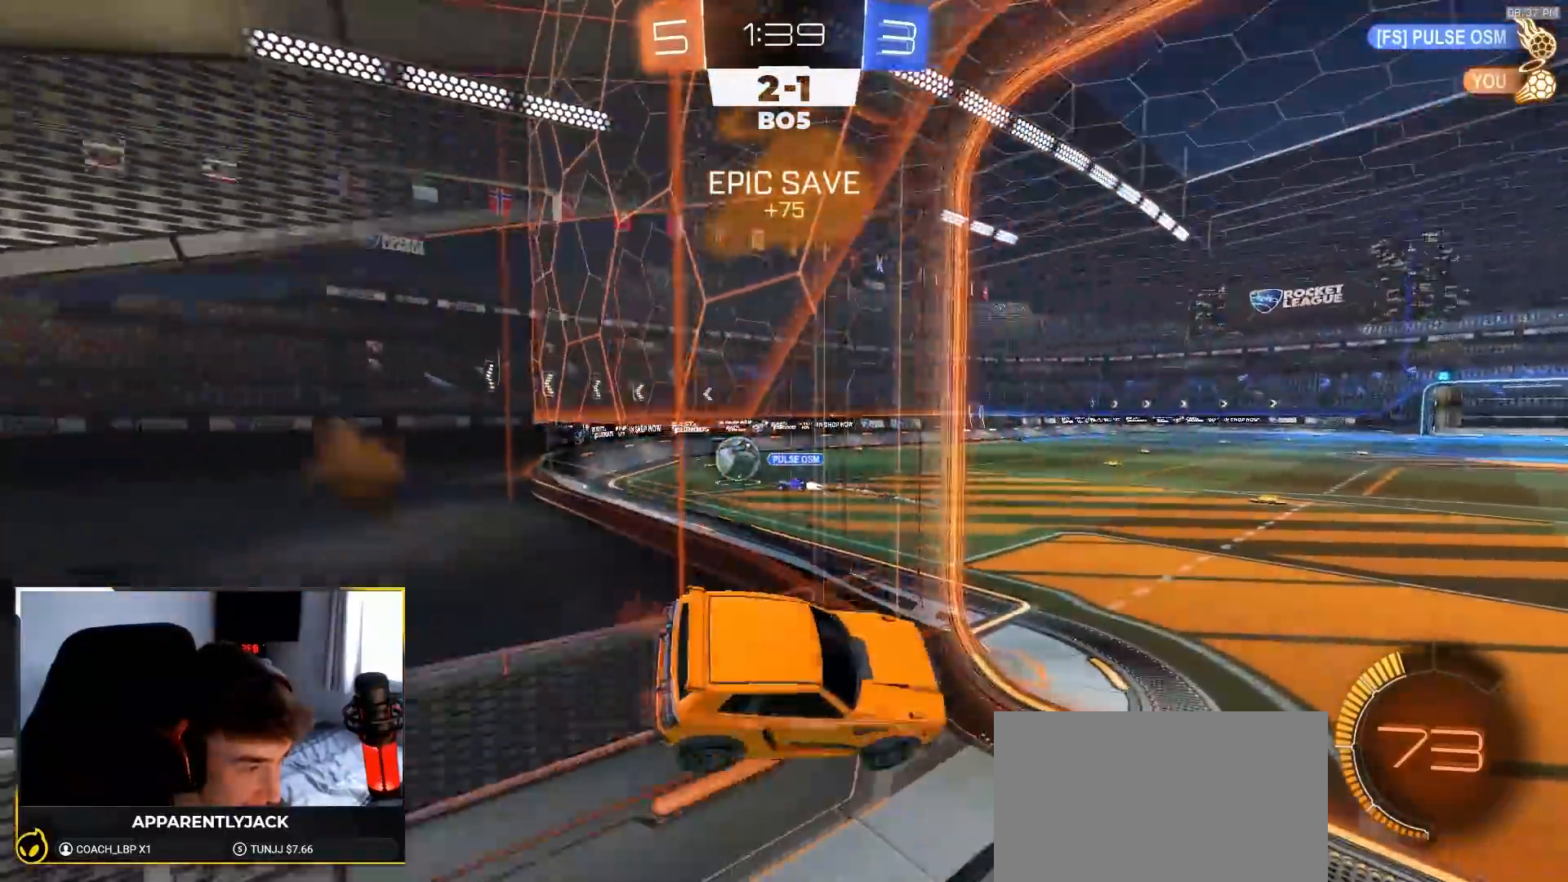
{"buttons": ["R2"], "left_stick": "center", "right_stick": "center", "events": [[50, "L1", "up"], [100, "left_stick", "center"], [200, "TRIANGLE", "down"], [217, "left_stick", "up"], [250, "TRIANGLE", "up"], [300, "CROSS", "down"], [417, "CROSS", "up"], [467, "left_stick", "center"]]}
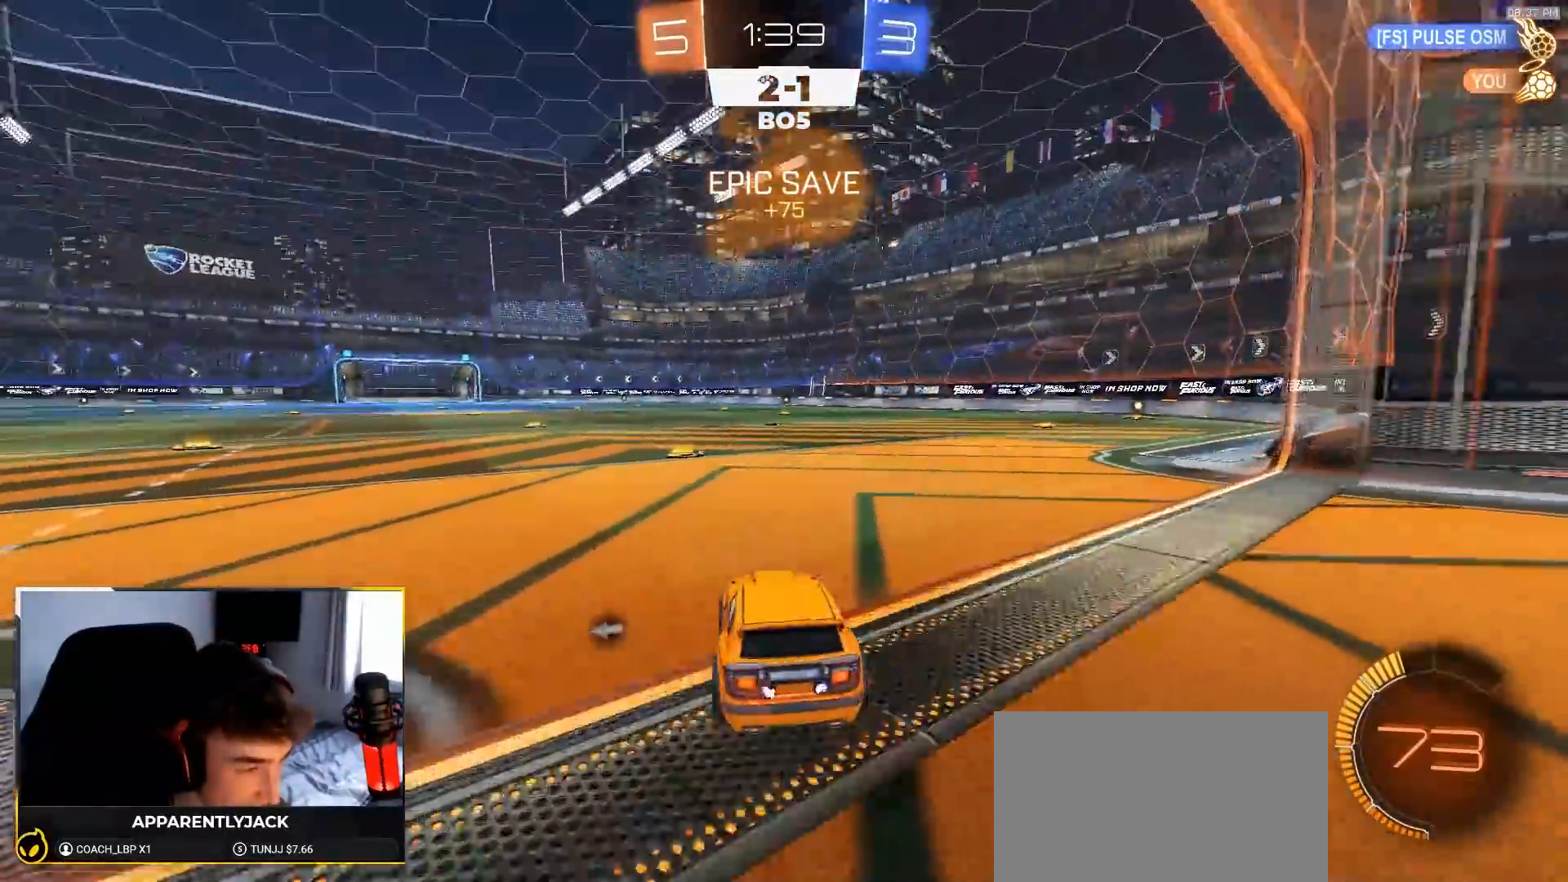
{"buttons": ["R2"], "left_stick": "left", "right_stick": "center", "events": [[150, "TRIANGLE", "down"], [283, "TRIANGLE", "up"], [483, "left_stick", "left"]]}